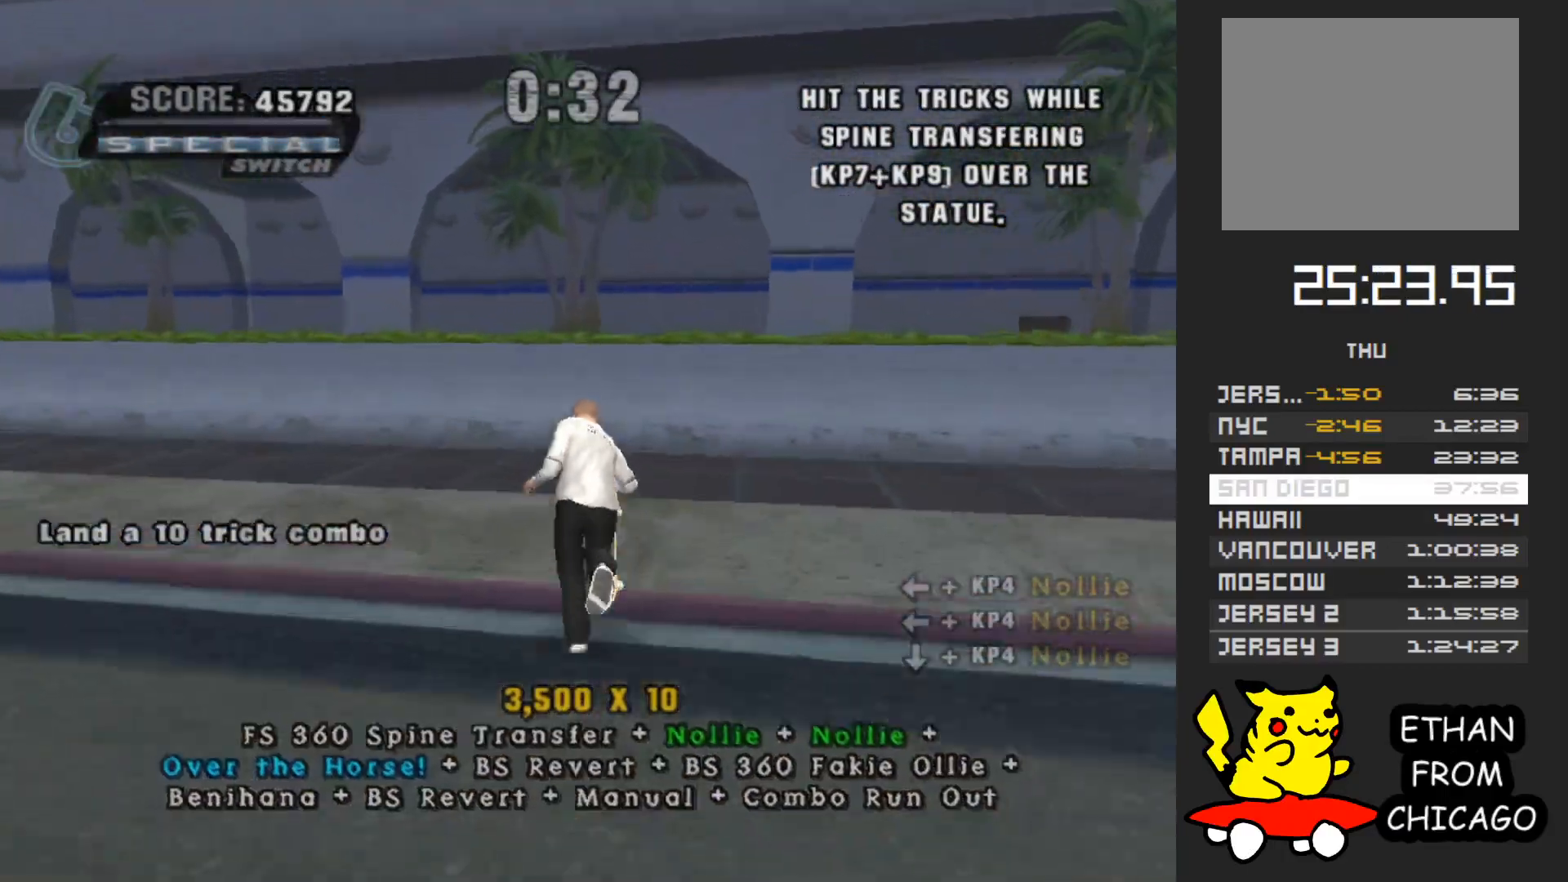
Gameplay with a controller (Xbox layout); each line is a JSON object with the inputs held at the frame after it. "events" lists button and stick changes between this image and that frame as [ms after this image, input, new state], when the widget could be followed in between. Not read: L3 R3.
{"buttons": ["A"], "left_stick": "left", "right_stick": "center", "events": [[267, "left_stick", "left"]]}
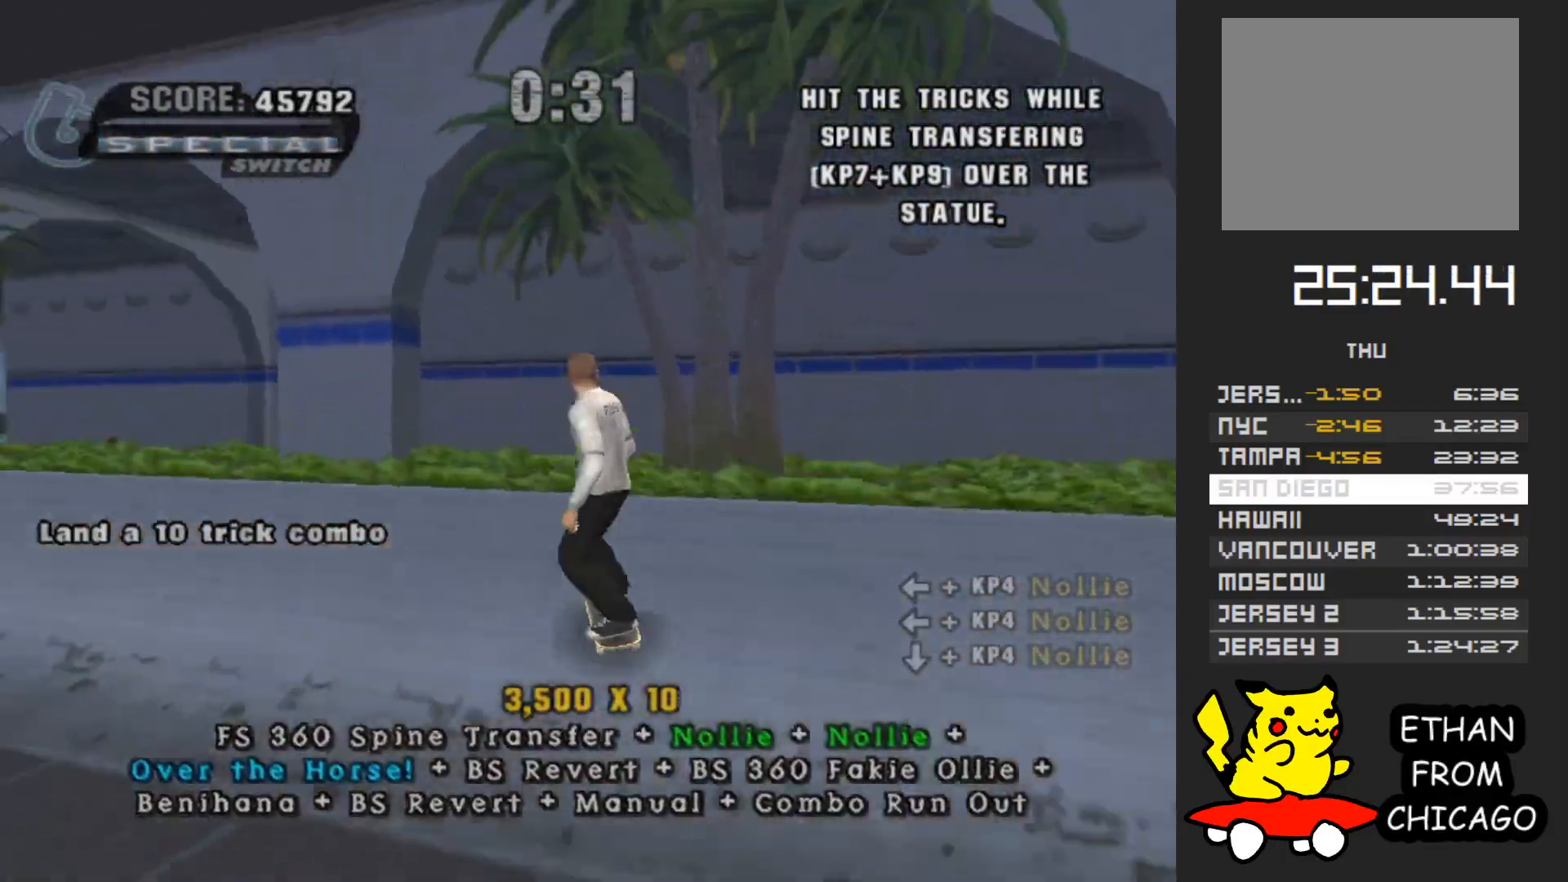
{"buttons": ["B"], "left_stick": "left", "right_stick": "center", "events": [[83, "A", "up"], [100, "B", "down"]]}
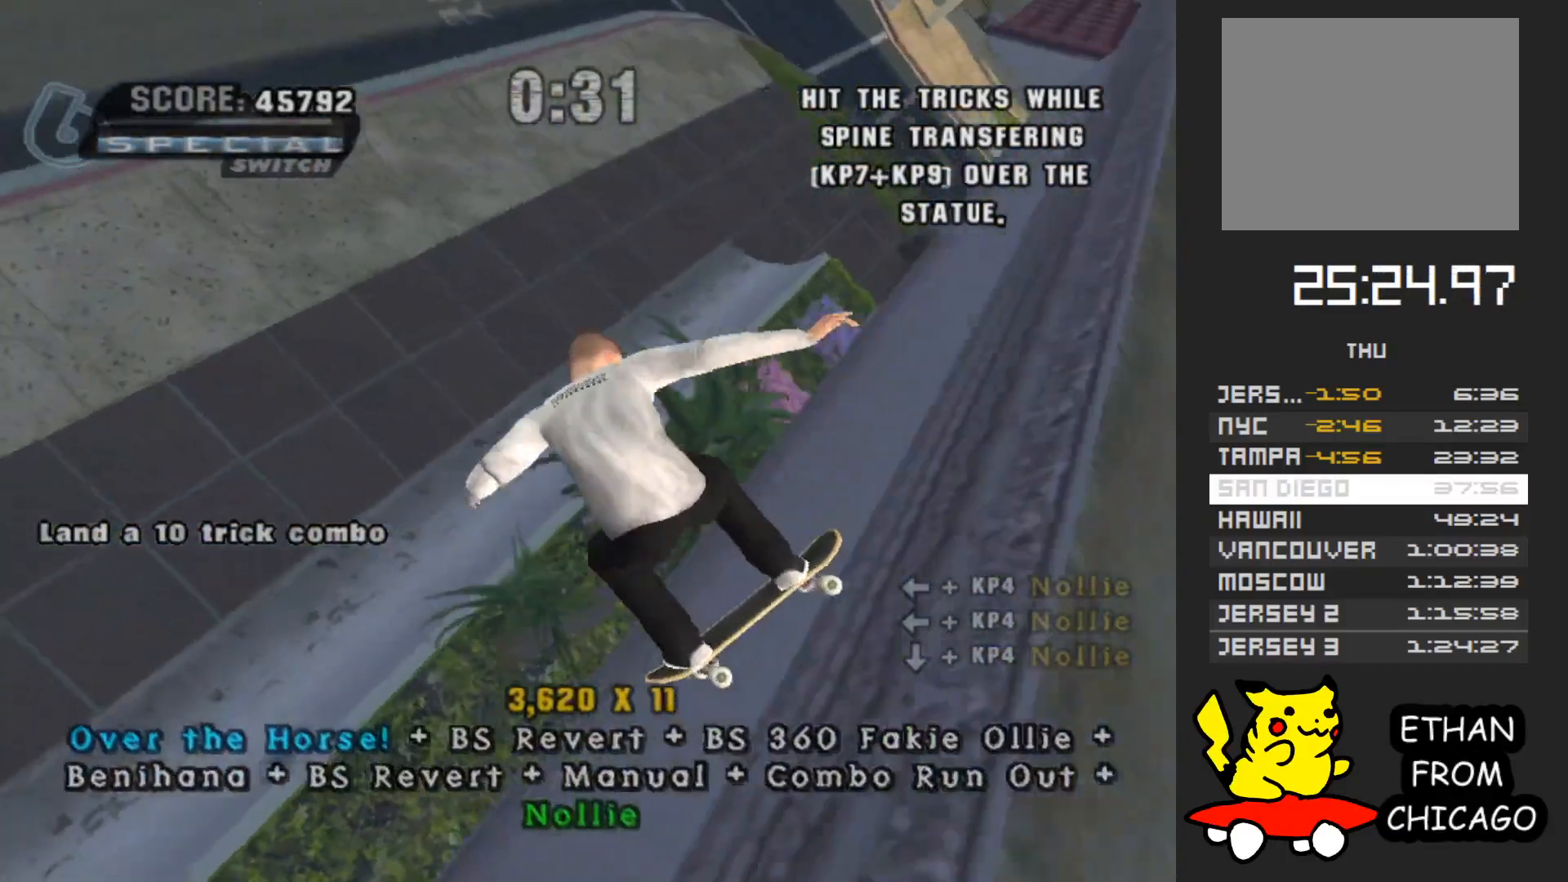
{"buttons": [], "left_stick": "left", "right_stick": "center", "events": [[317, "B", "up"]]}
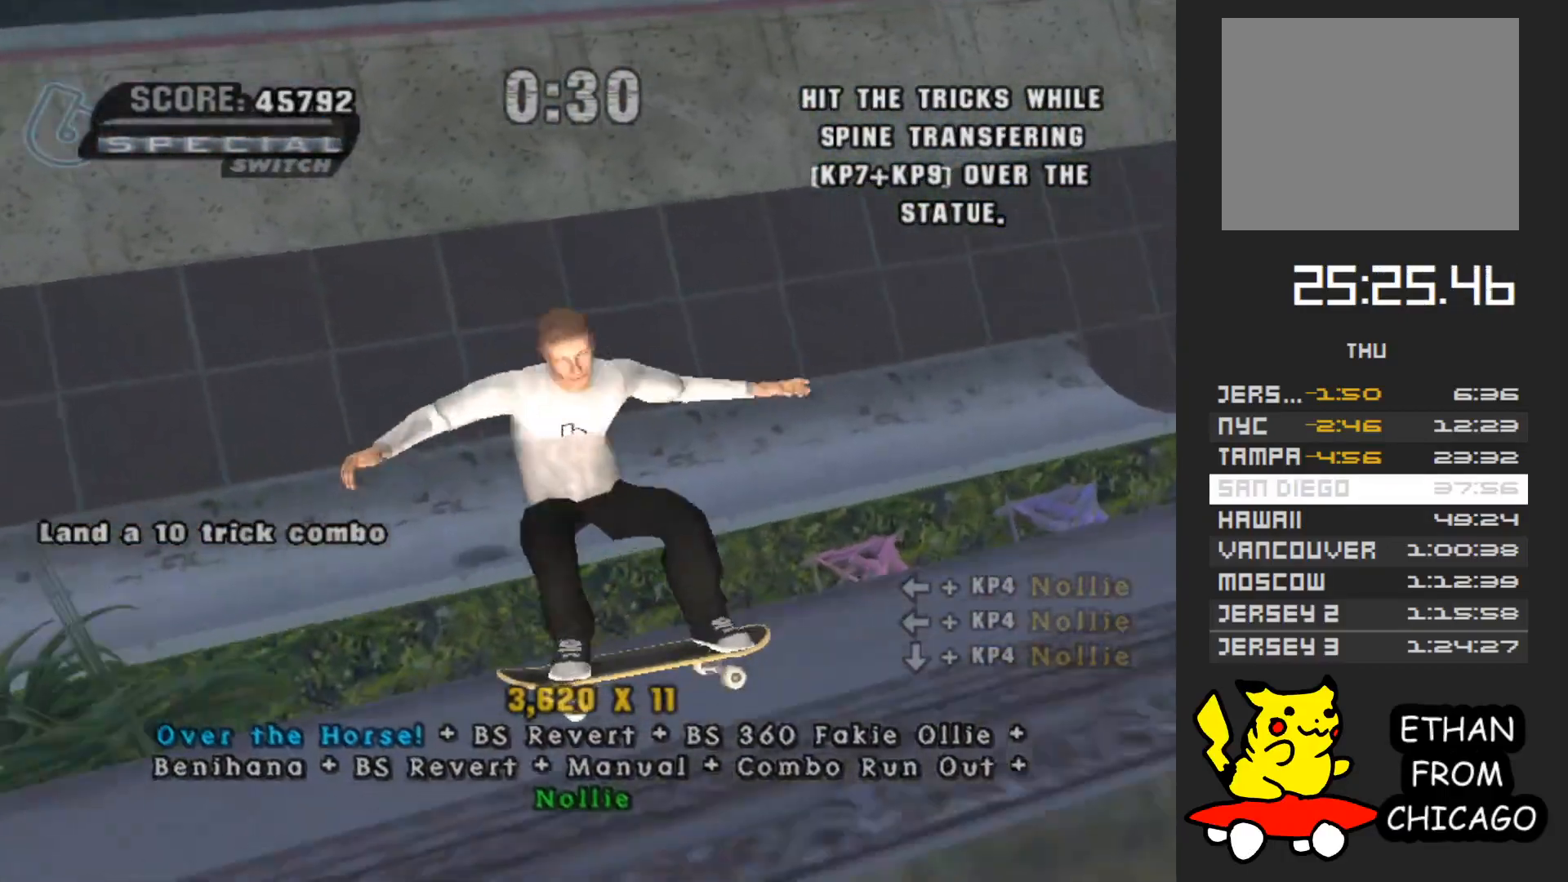
{"buttons": ["A", "R1"], "left_stick": "left", "right_stick": "center", "events": [[83, "A", "down"], [150, "left_stick", "center"], [217, "left_stick", "left"], [383, "R1", "down"]]}
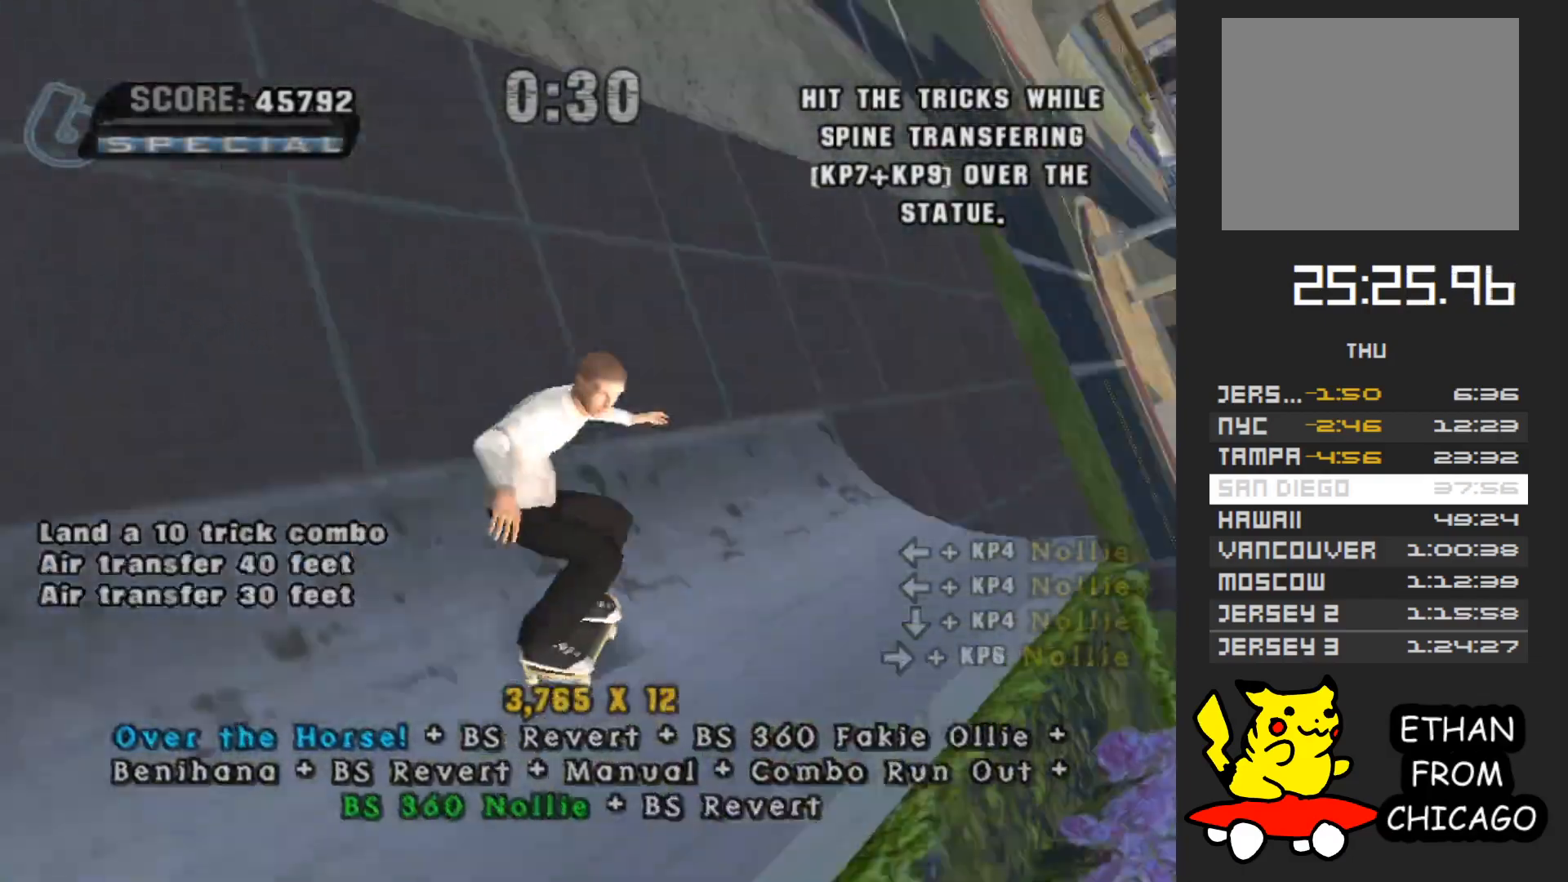
{"buttons": [], "left_stick": "left", "right_stick": "center", "events": [[167, "R1", "up"], [233, "A", "up"]]}
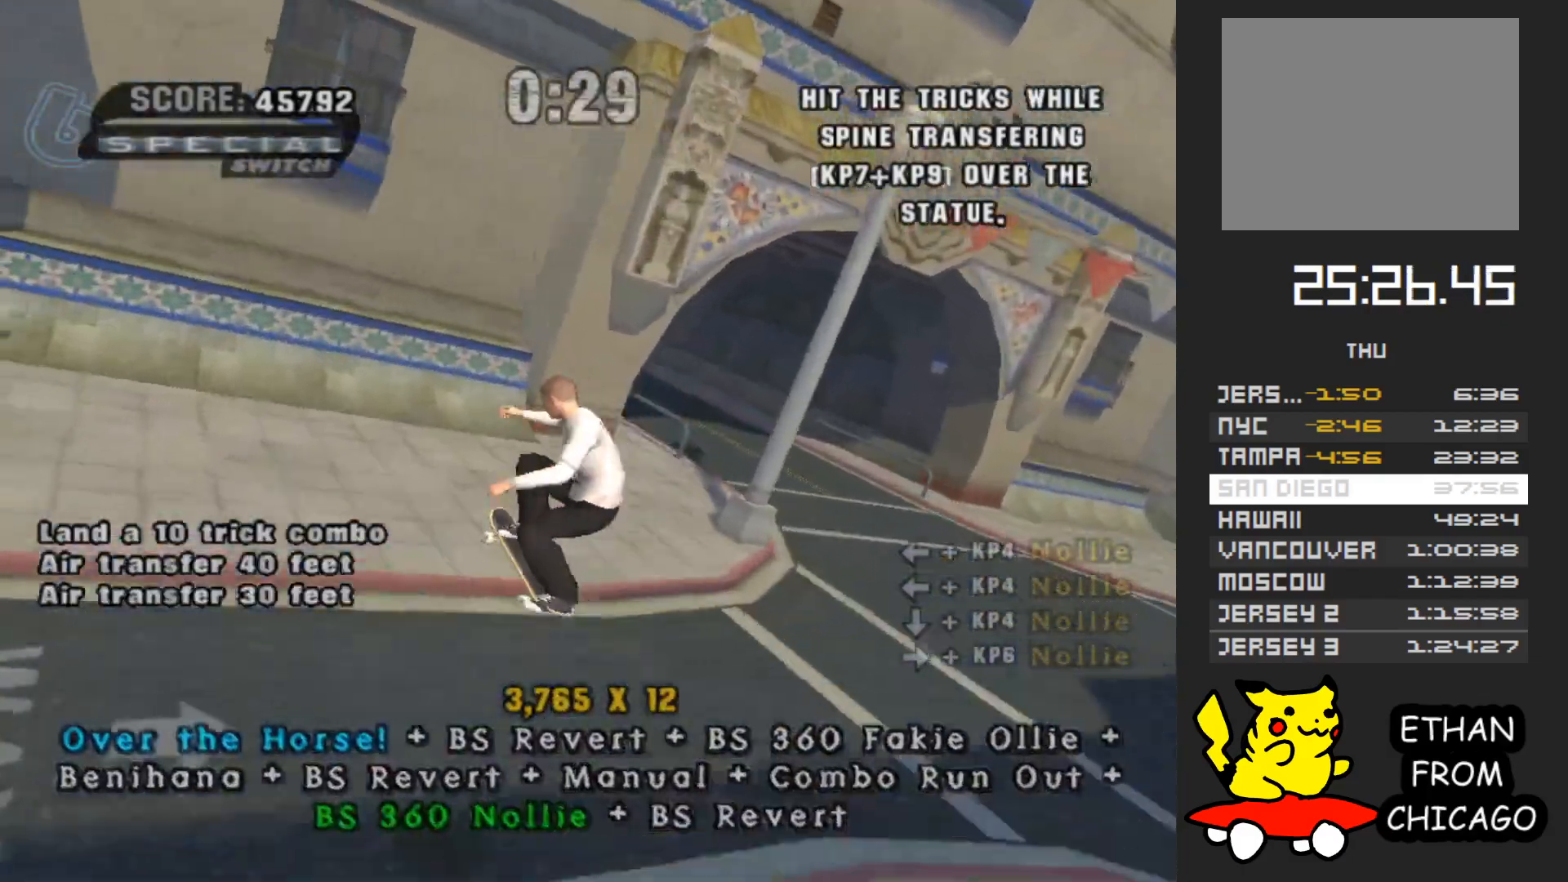
{"buttons": ["A"], "left_stick": "up-left", "right_stick": "center", "events": [[133, "A", "down"], [500, "left_stick", "up-left"]]}
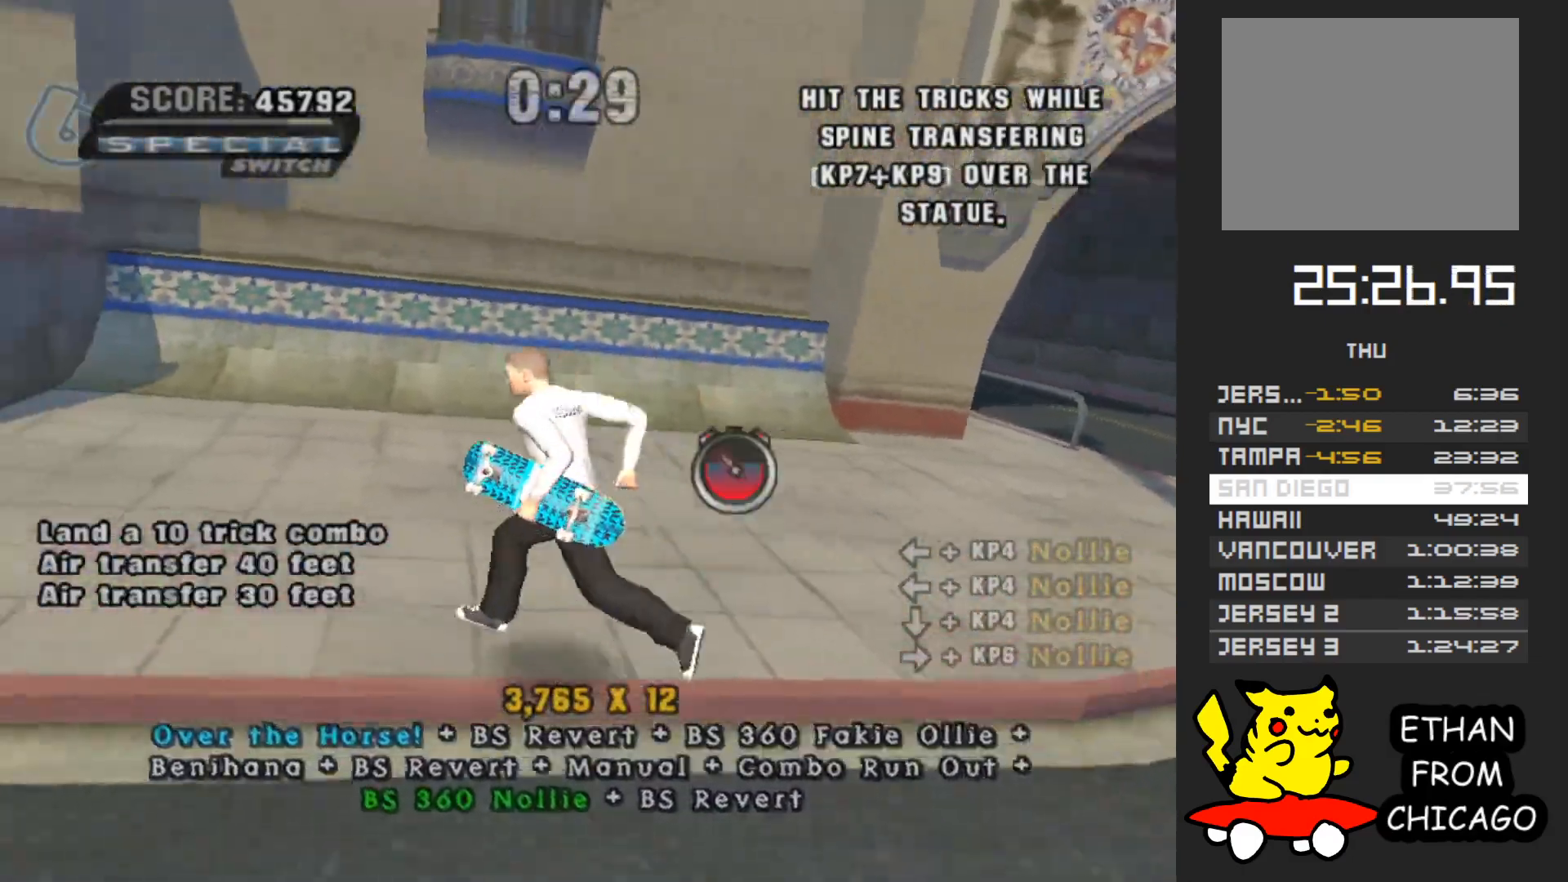
{"buttons": ["X"], "left_stick": "down", "right_stick": "center", "events": [[183, "left_stick", "left"], [400, "X", "down"], [417, "A", "up"], [433, "left_stick", "down"]]}
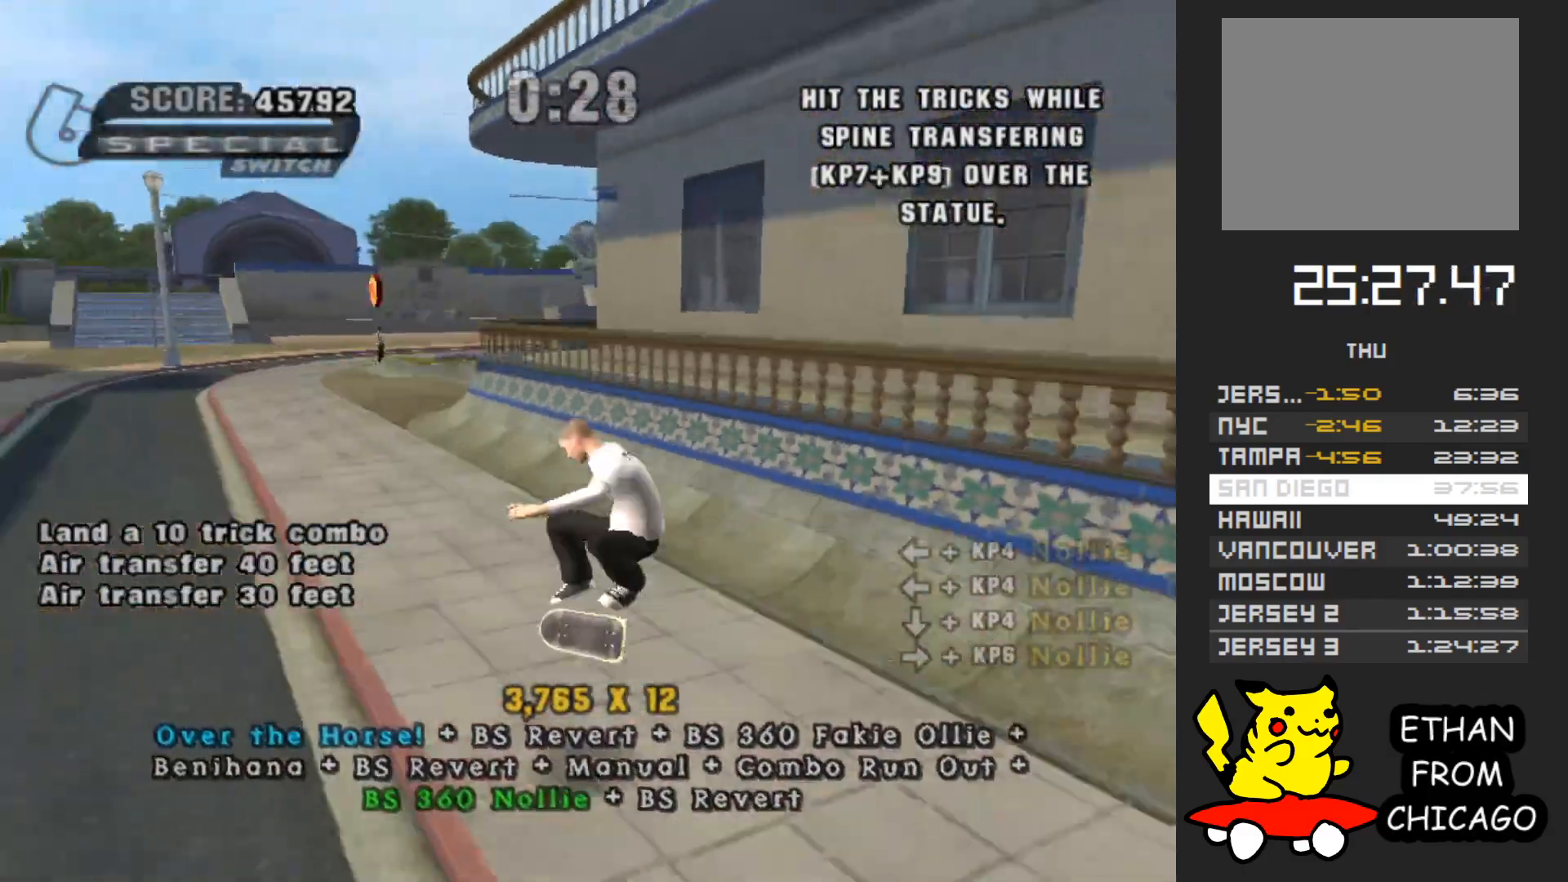
{"buttons": ["A"], "left_stick": "down", "right_stick": "center", "events": [[33, "X", "up"], [83, "left_stick", "up"], [217, "left_stick", "down"], [367, "left_stick", "up"], [417, "A", "down"], [483, "left_stick", "down"]]}
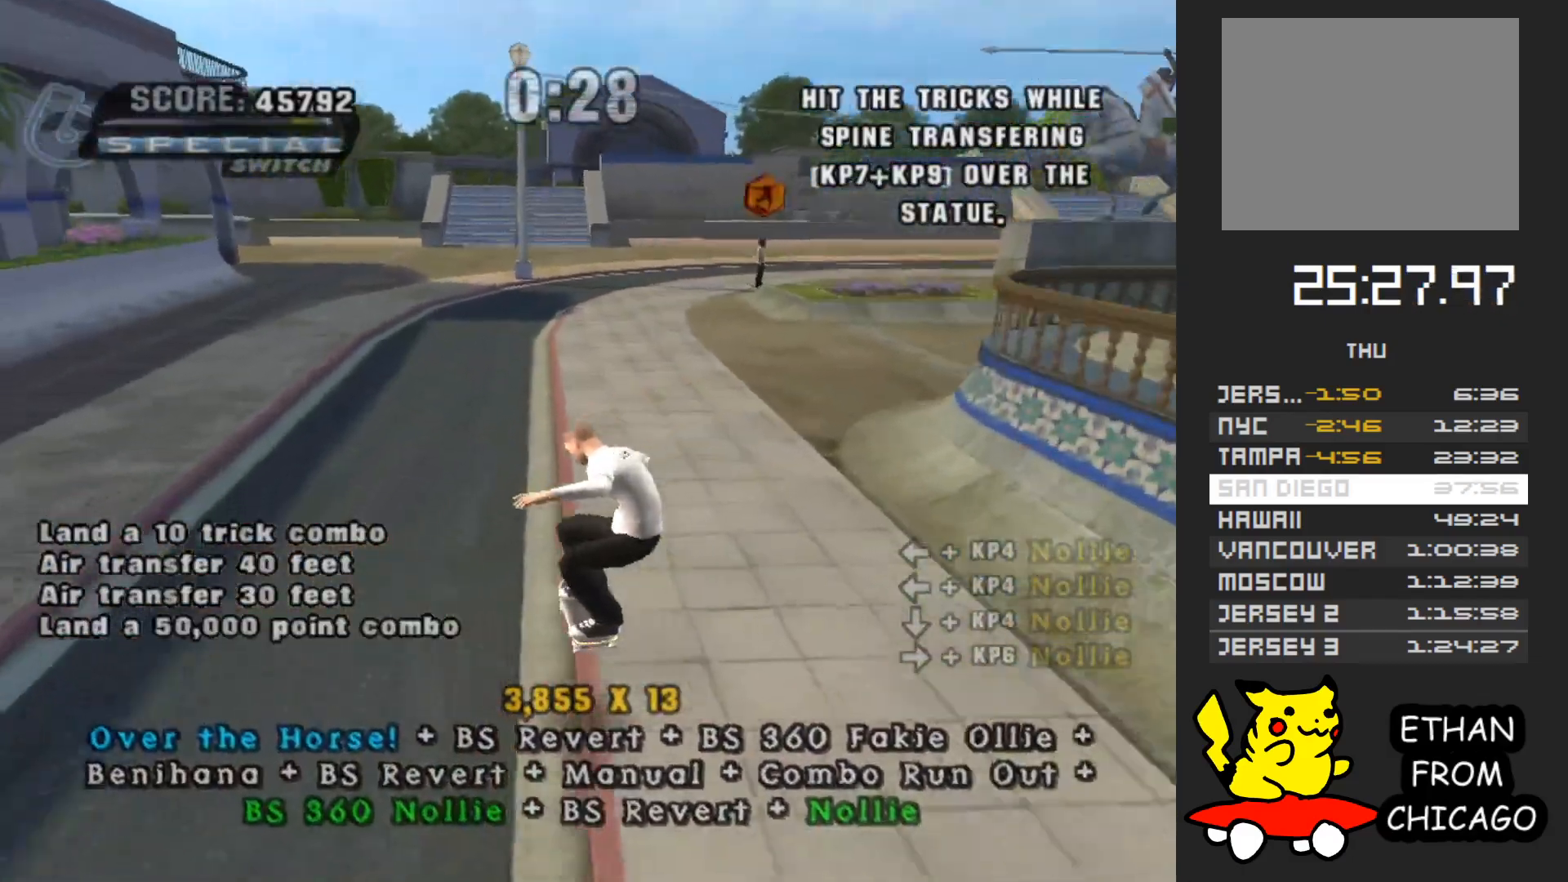
{"buttons": [], "left_stick": "up-right", "right_stick": "center", "events": [[33, "left_stick", "down-right"], [283, "A", "up"], [333, "left_stick", "up"], [467, "left_stick", "up-right"]]}
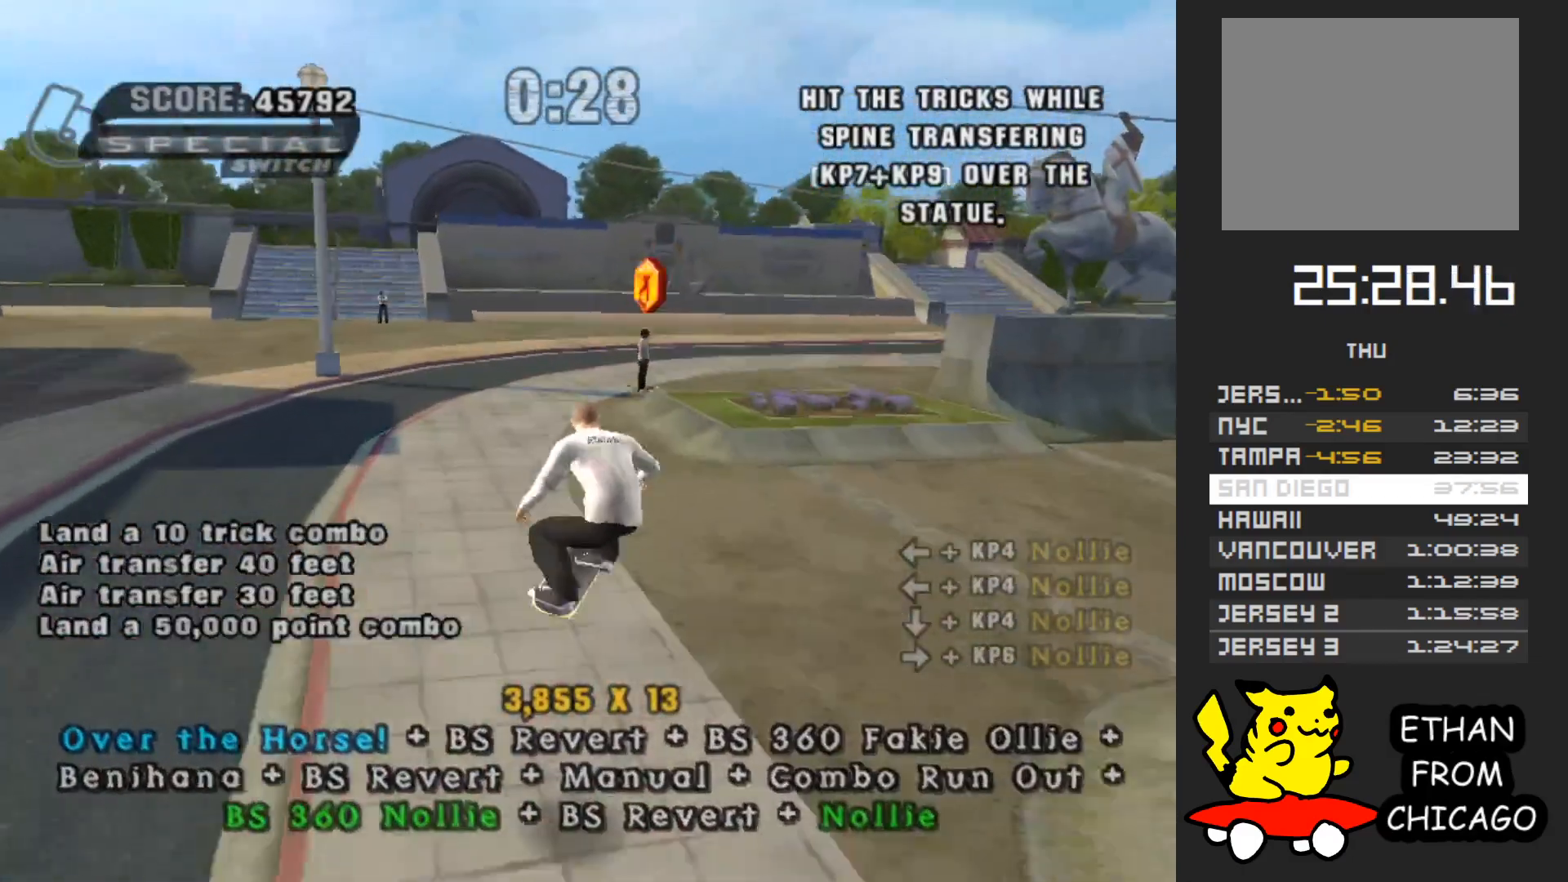
{"buttons": ["A"], "left_stick": "right", "right_stick": "center", "events": [[217, "A", "down"], [317, "left_stick", "right"]]}
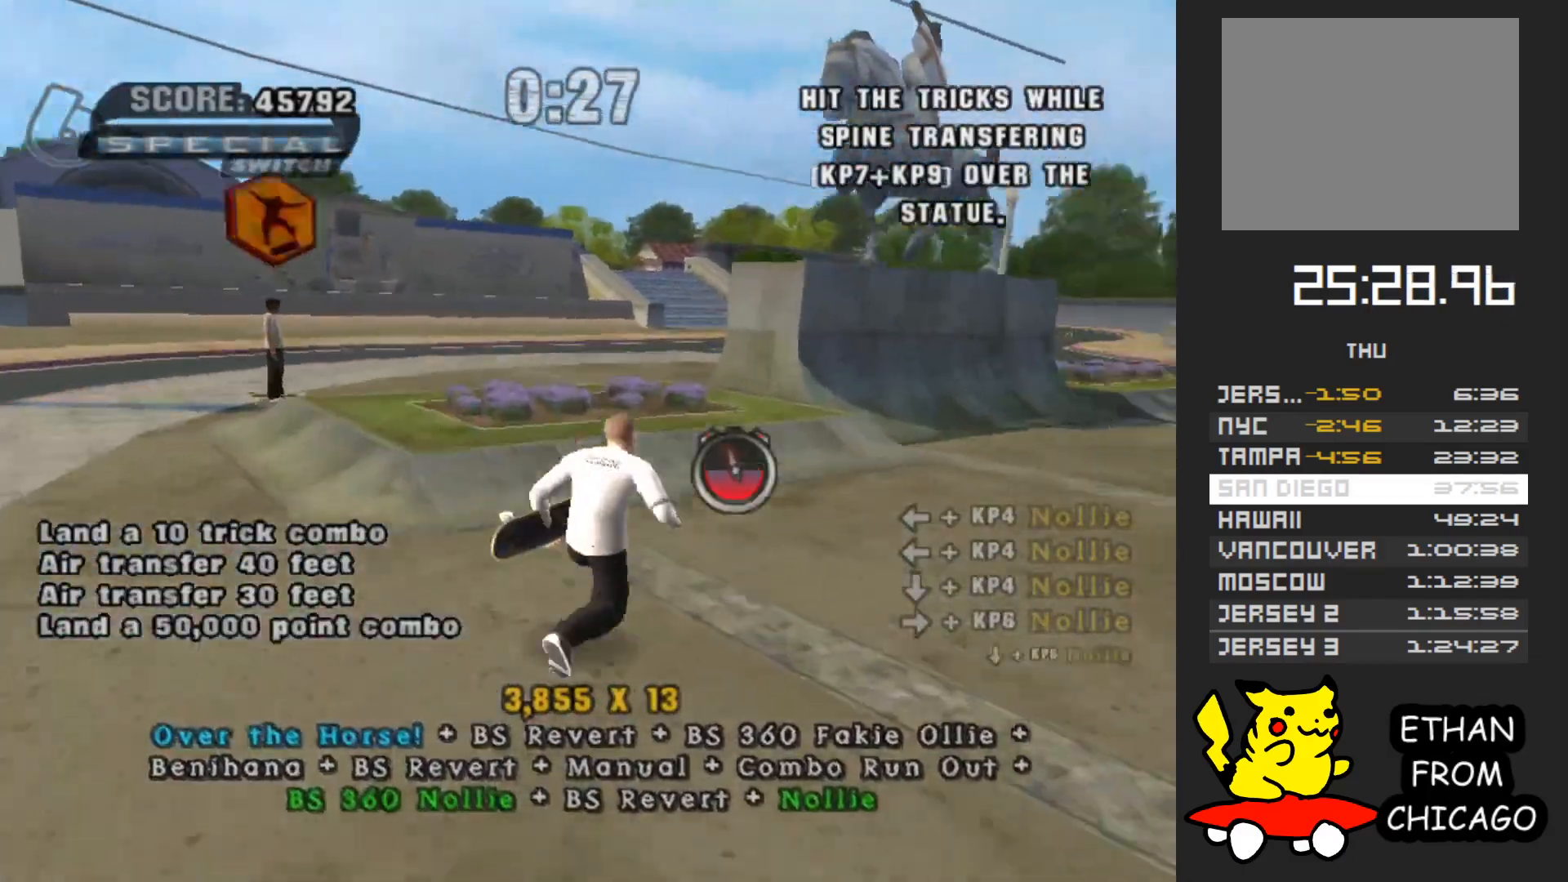
{"buttons": ["A"], "left_stick": "left", "right_stick": "center", "events": [[167, "left_stick", "up"], [383, "left_stick", "left"]]}
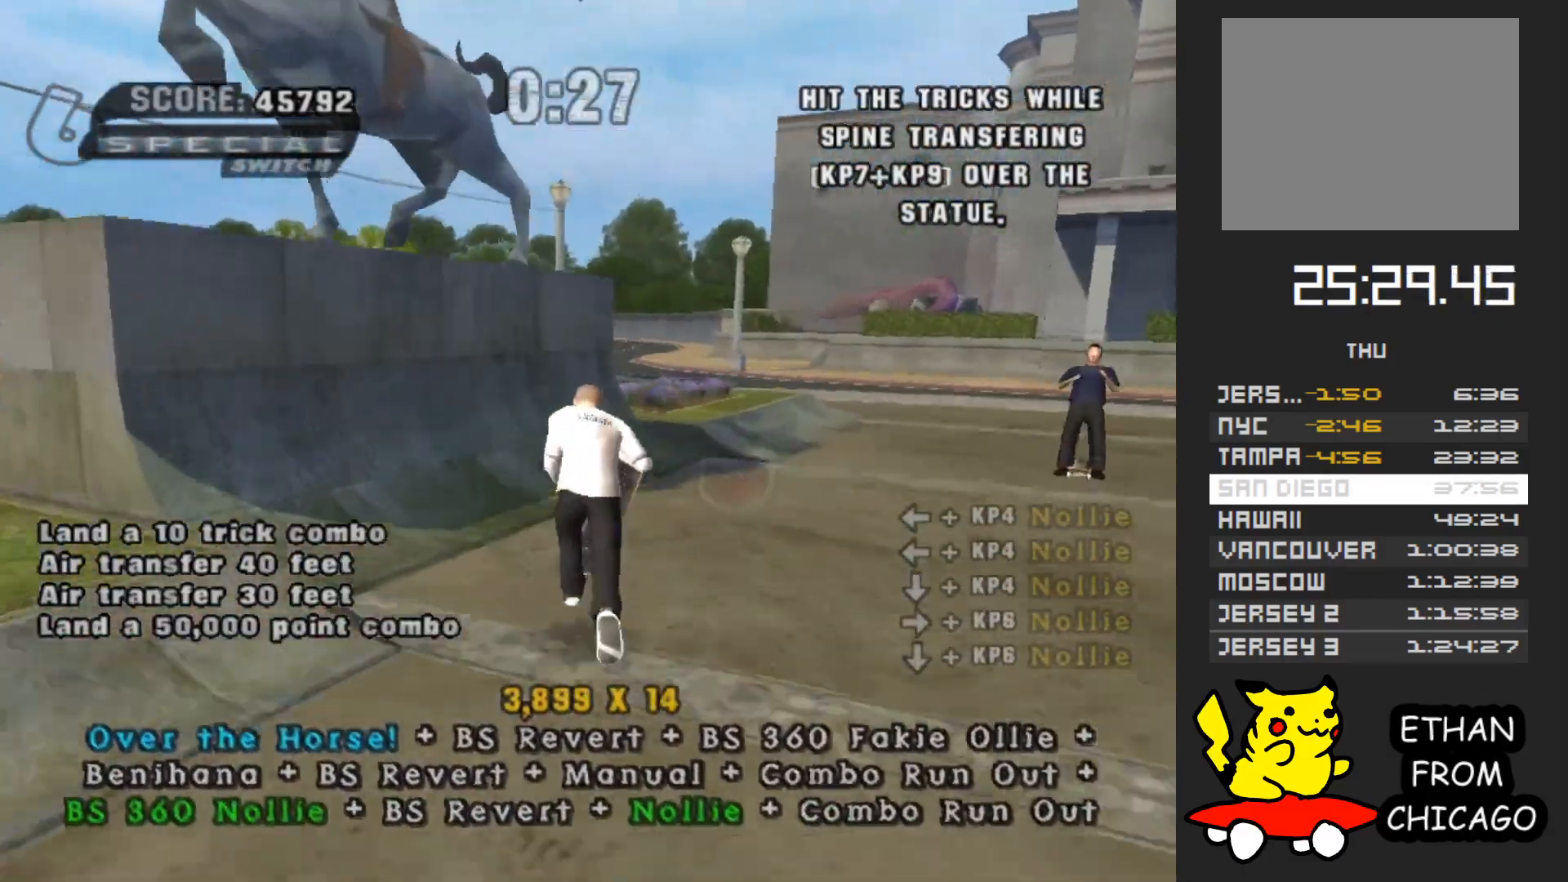
{"buttons": ["B"], "left_stick": "left", "right_stick": "center", "events": [[417, "A", "up"], [450, "B", "down"]]}
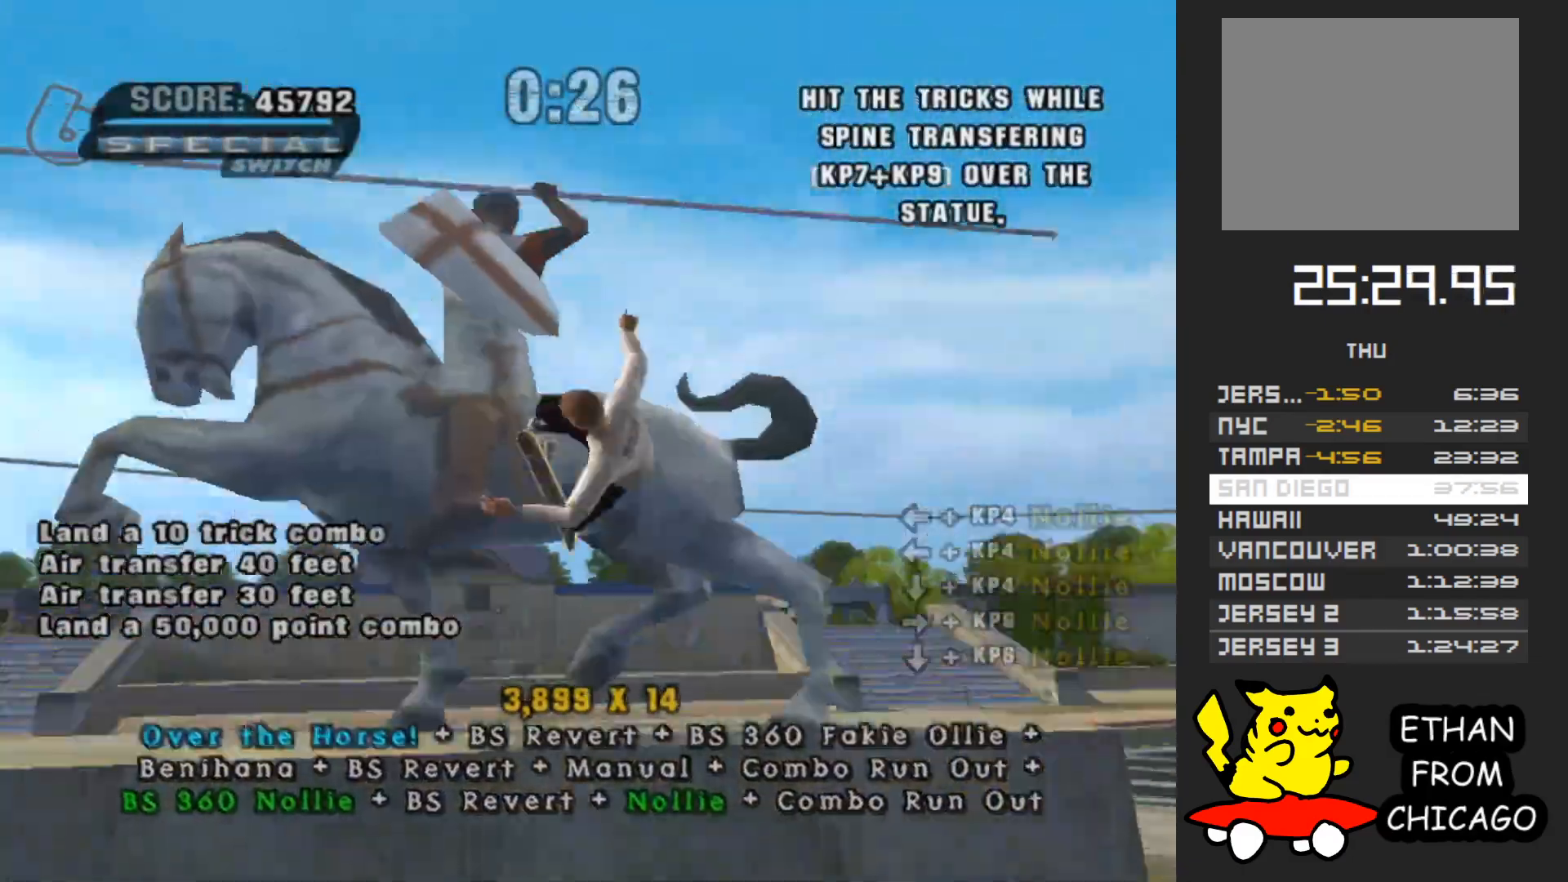
{"buttons": ["B"], "left_stick": "left", "right_stick": "center", "events": [[67, "L1", "down"], [67, "R1", "down"], [200, "L1", "up"], [200, "R1", "up"]]}
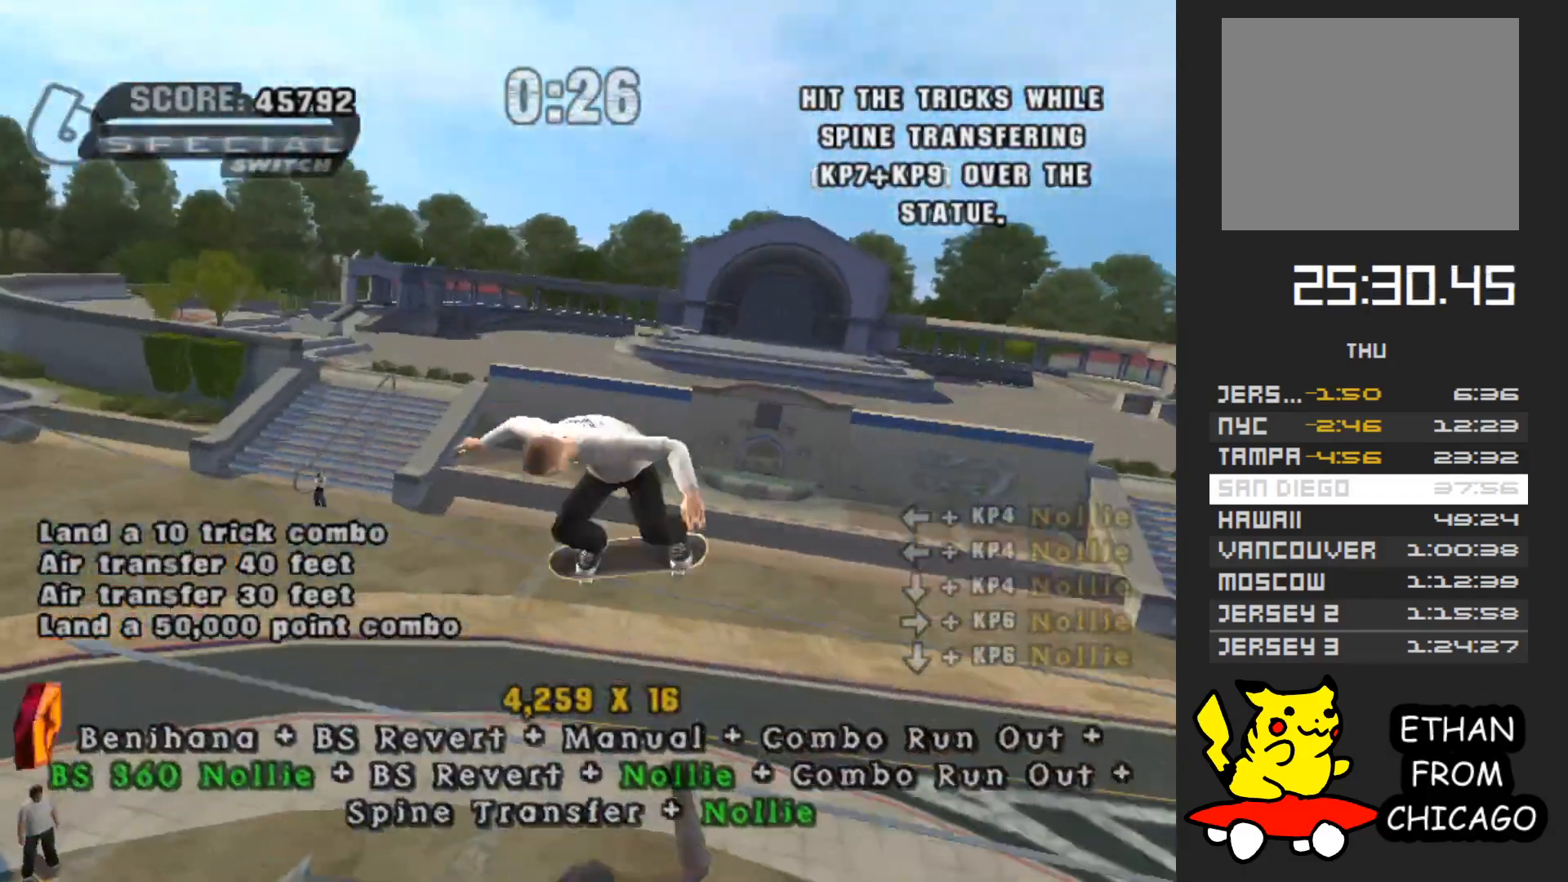
{"buttons": [], "left_stick": "up", "right_stick": "center"}
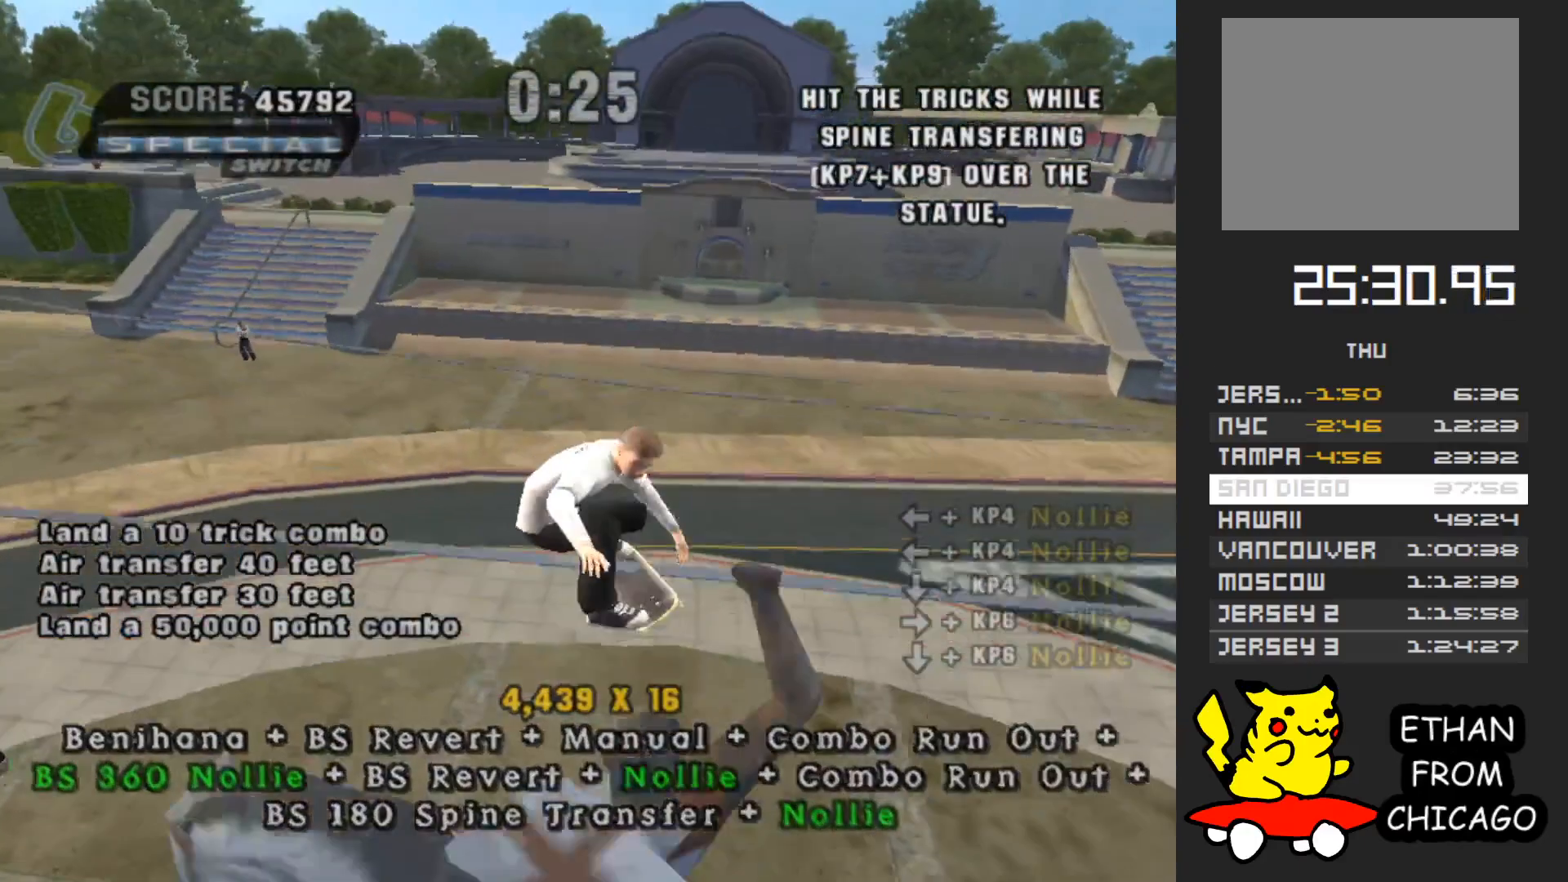
{"buttons": ["A"], "left_stick": "up", "right_stick": "center", "events": [[100, "left_stick", "up-right"], [133, "A", "down"], [450, "left_stick", "up"]]}
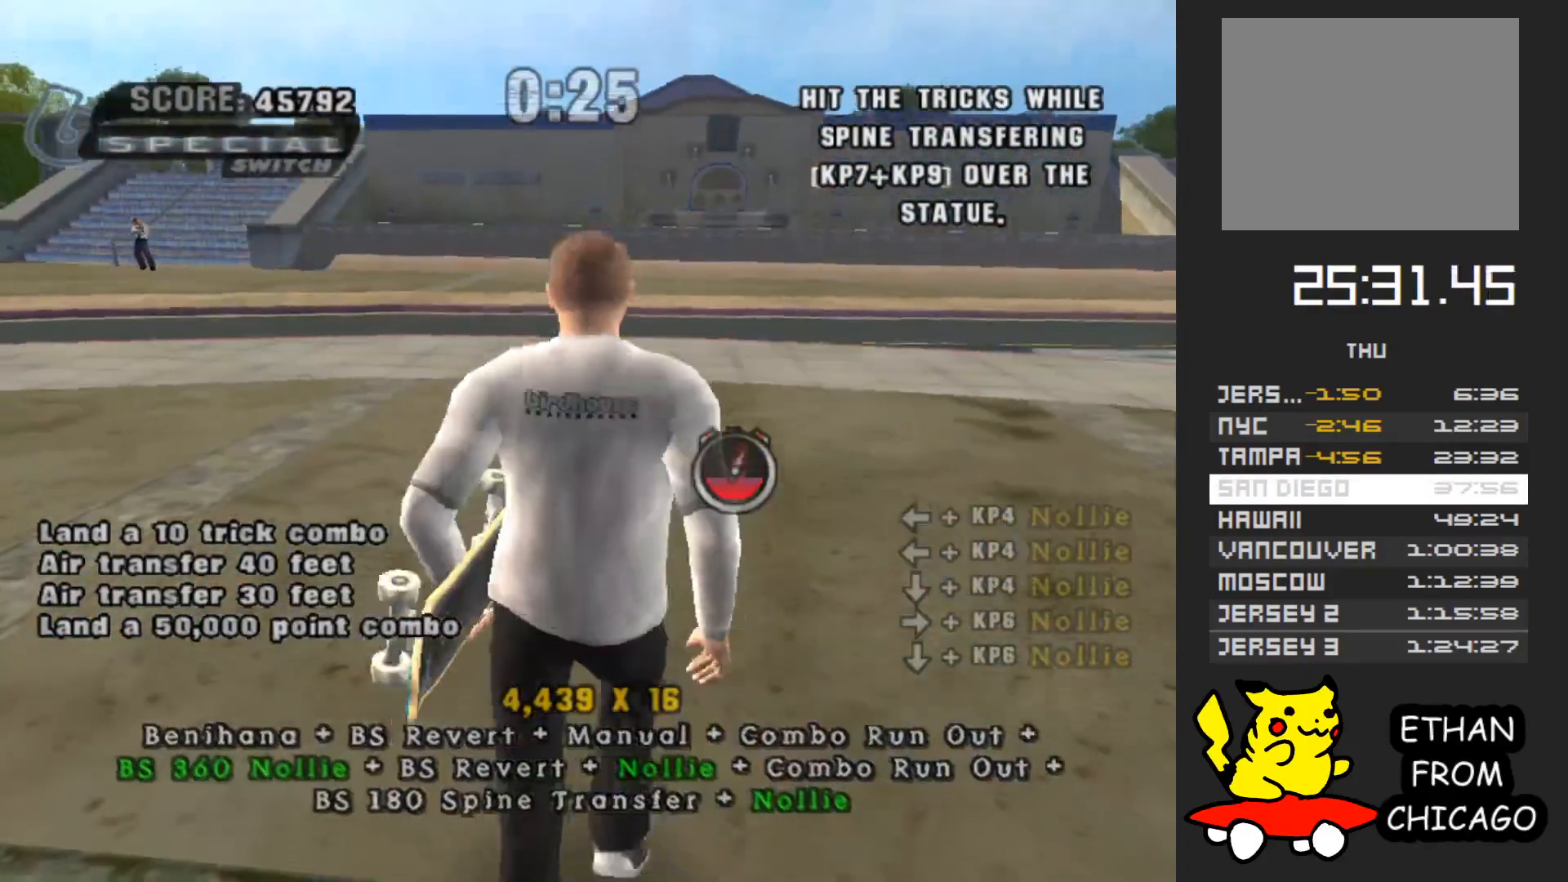
{"buttons": ["A"], "left_stick": "up", "right_stick": "center", "events": []}
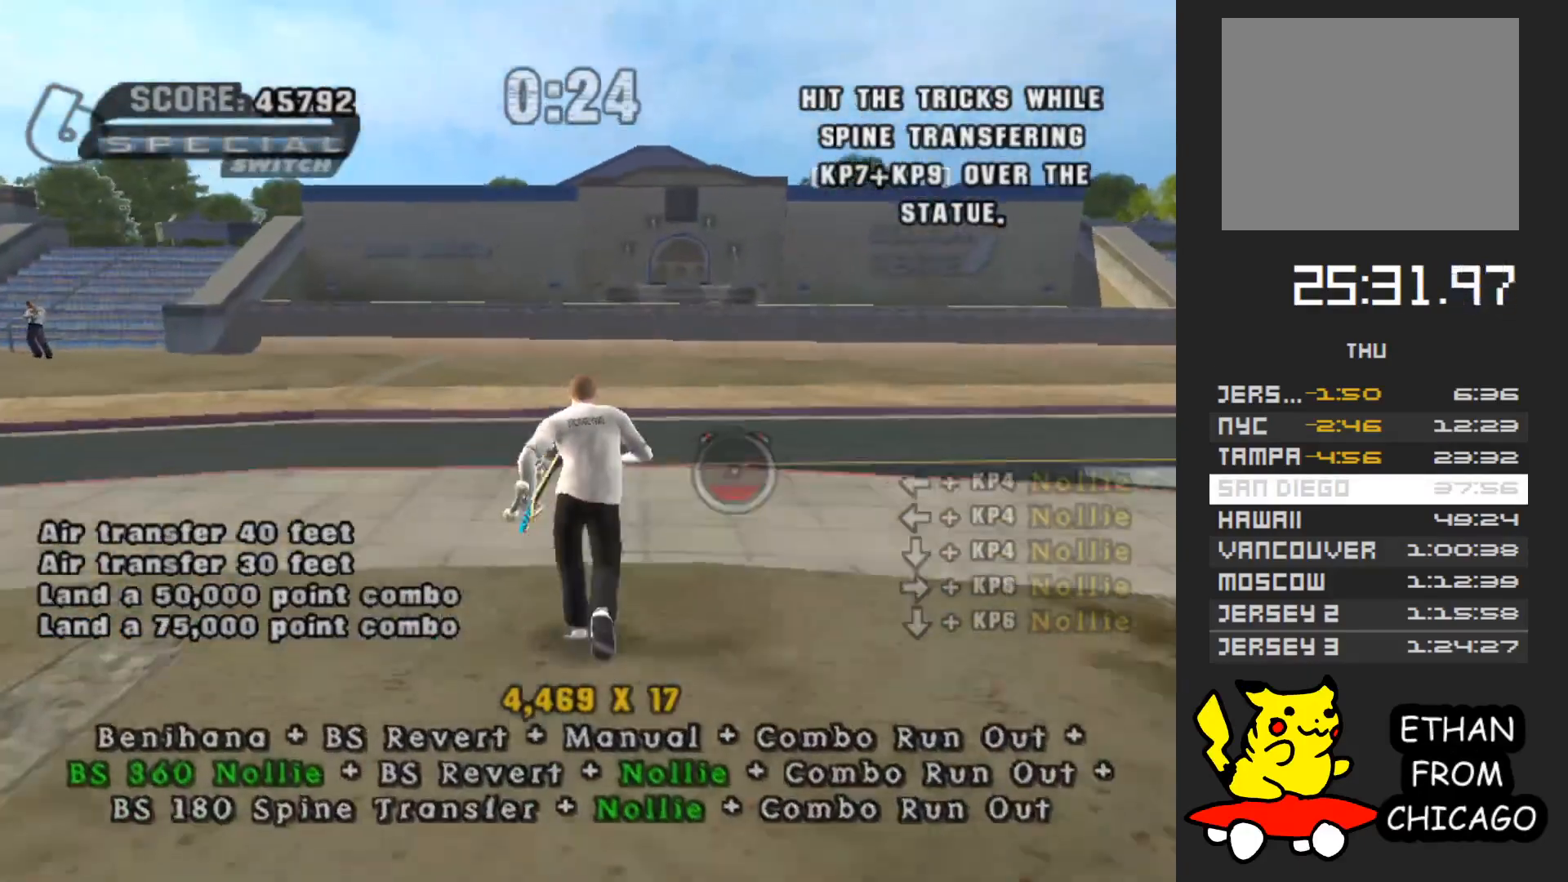
{"buttons": [], "left_stick": "down-right", "right_stick": "center", "events": [[267, "left_stick", "right"], [350, "A", "up"], [350, "left_stick", "down-right"]]}
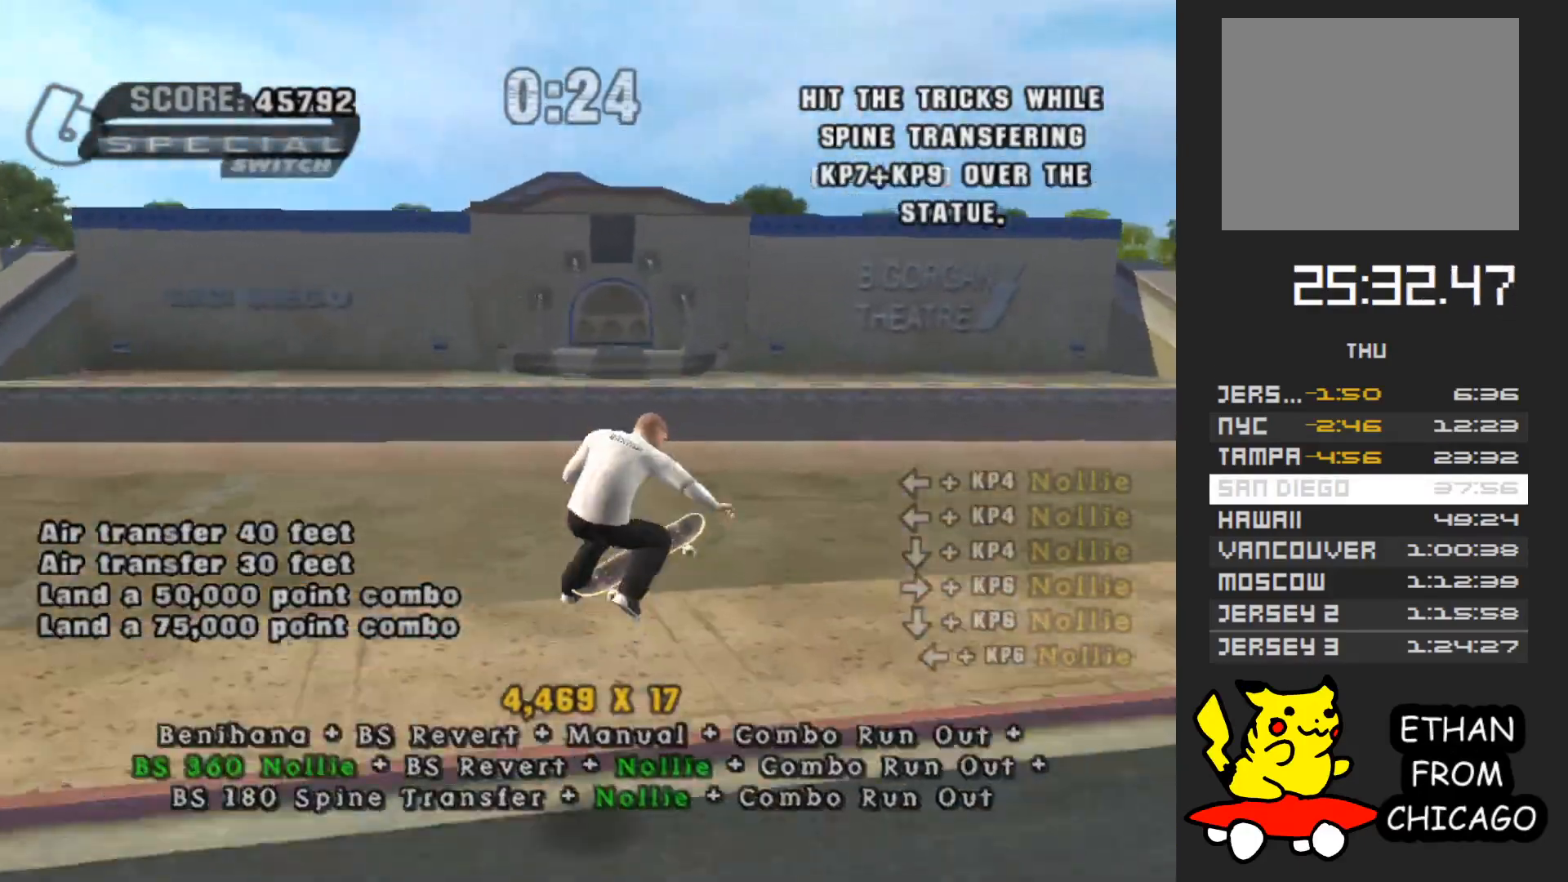
{"buttons": ["A"], "left_stick": "up-right", "right_stick": "center"}
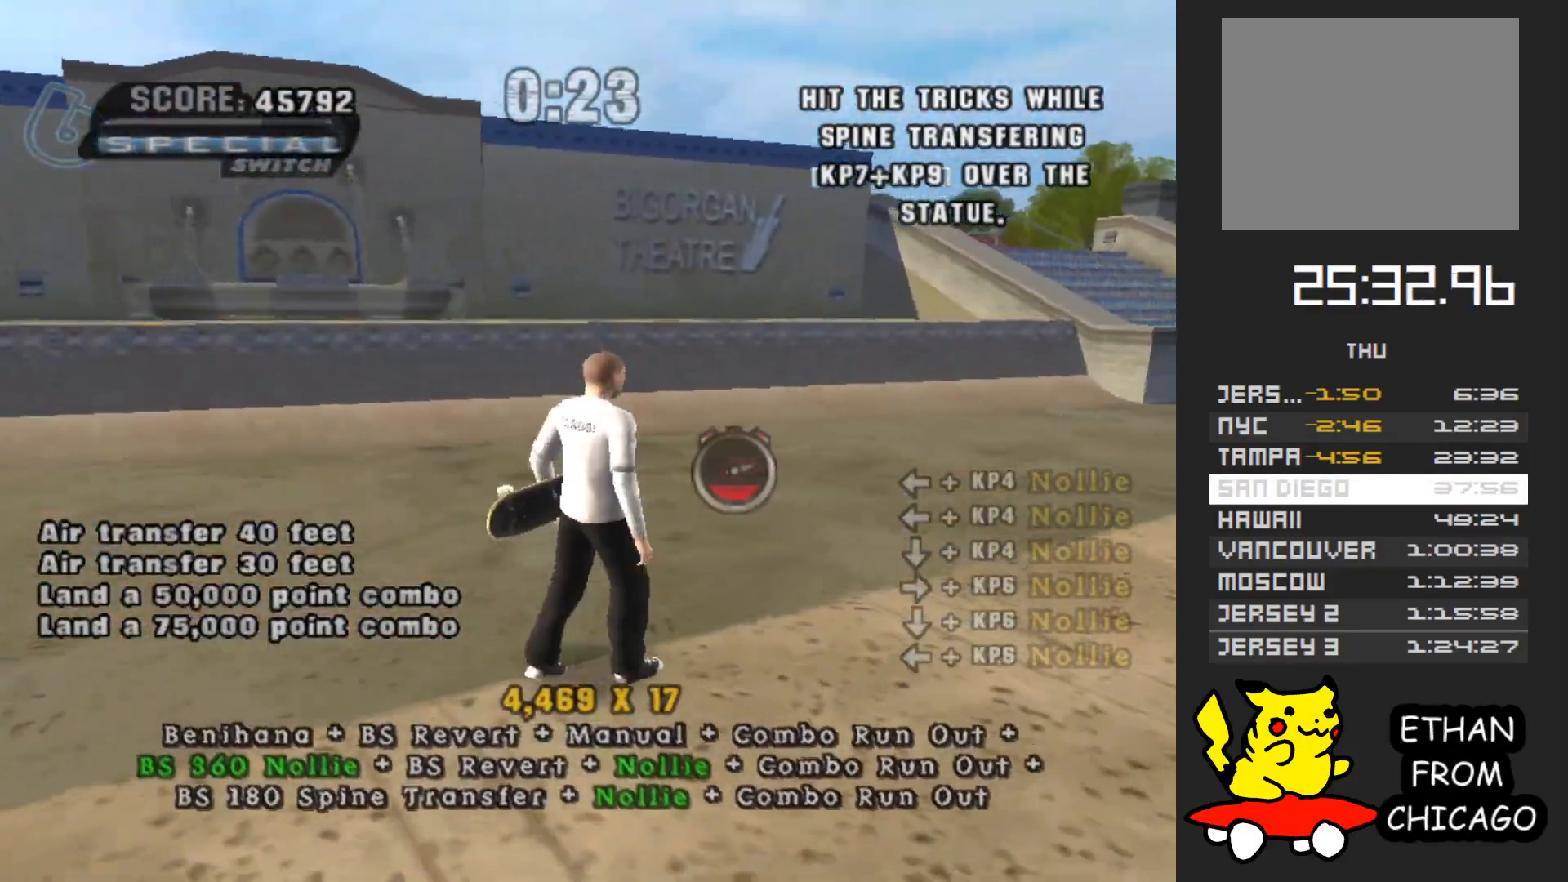
{"buttons": ["A"], "left_stick": "center", "right_stick": "center", "events": [[83, "left_stick", "center"]]}
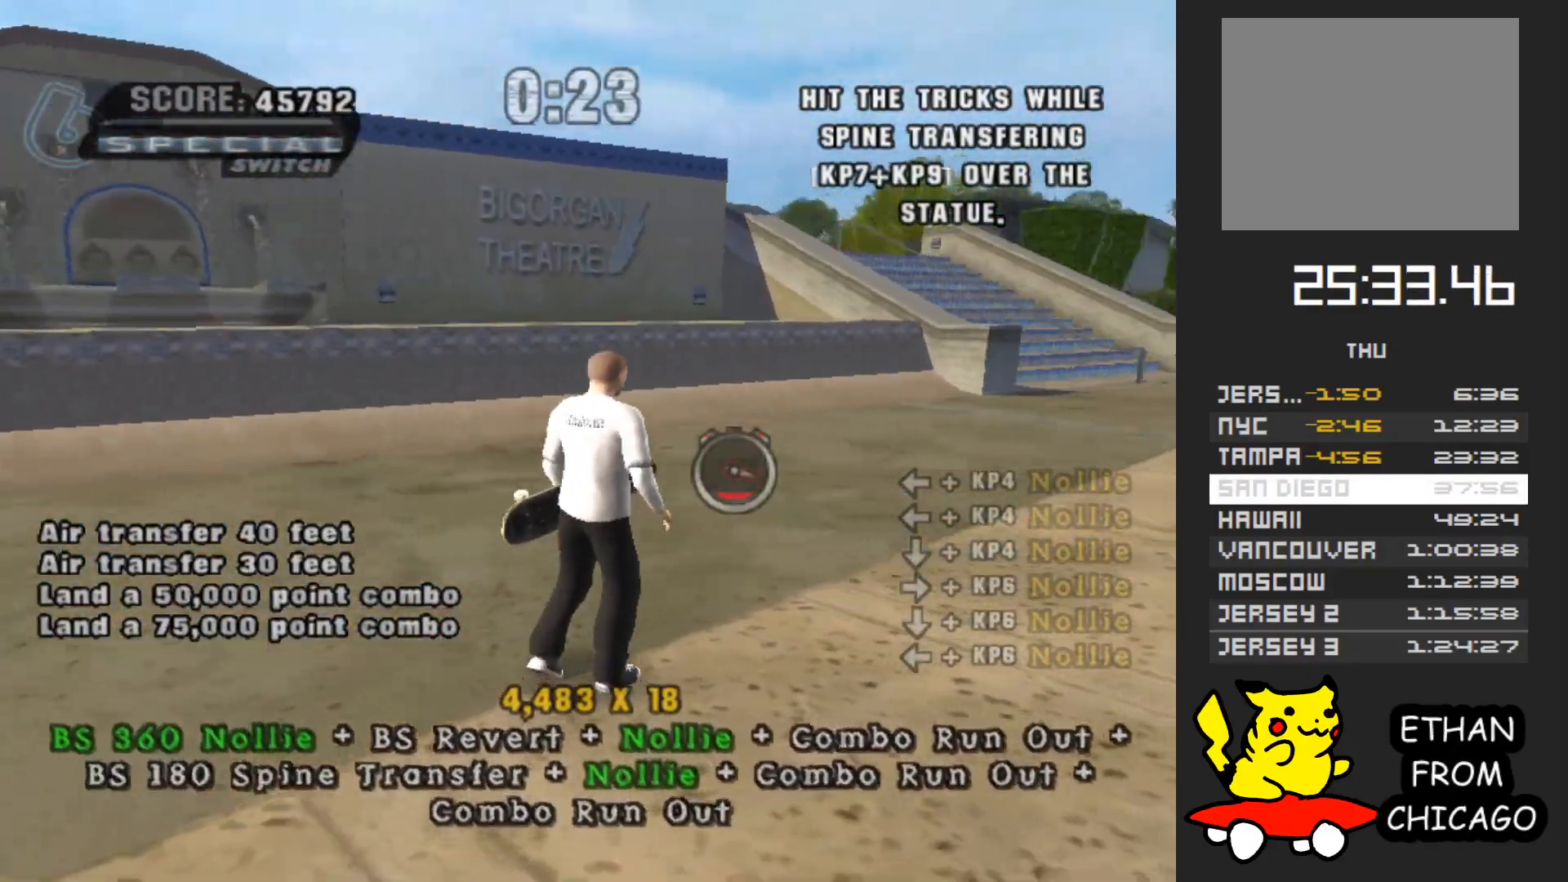
{"buttons": [], "left_stick": "up", "right_stick": "center", "events": [[200, "left_stick", "down"], [433, "A", "up"], [450, "left_stick", "up"]]}
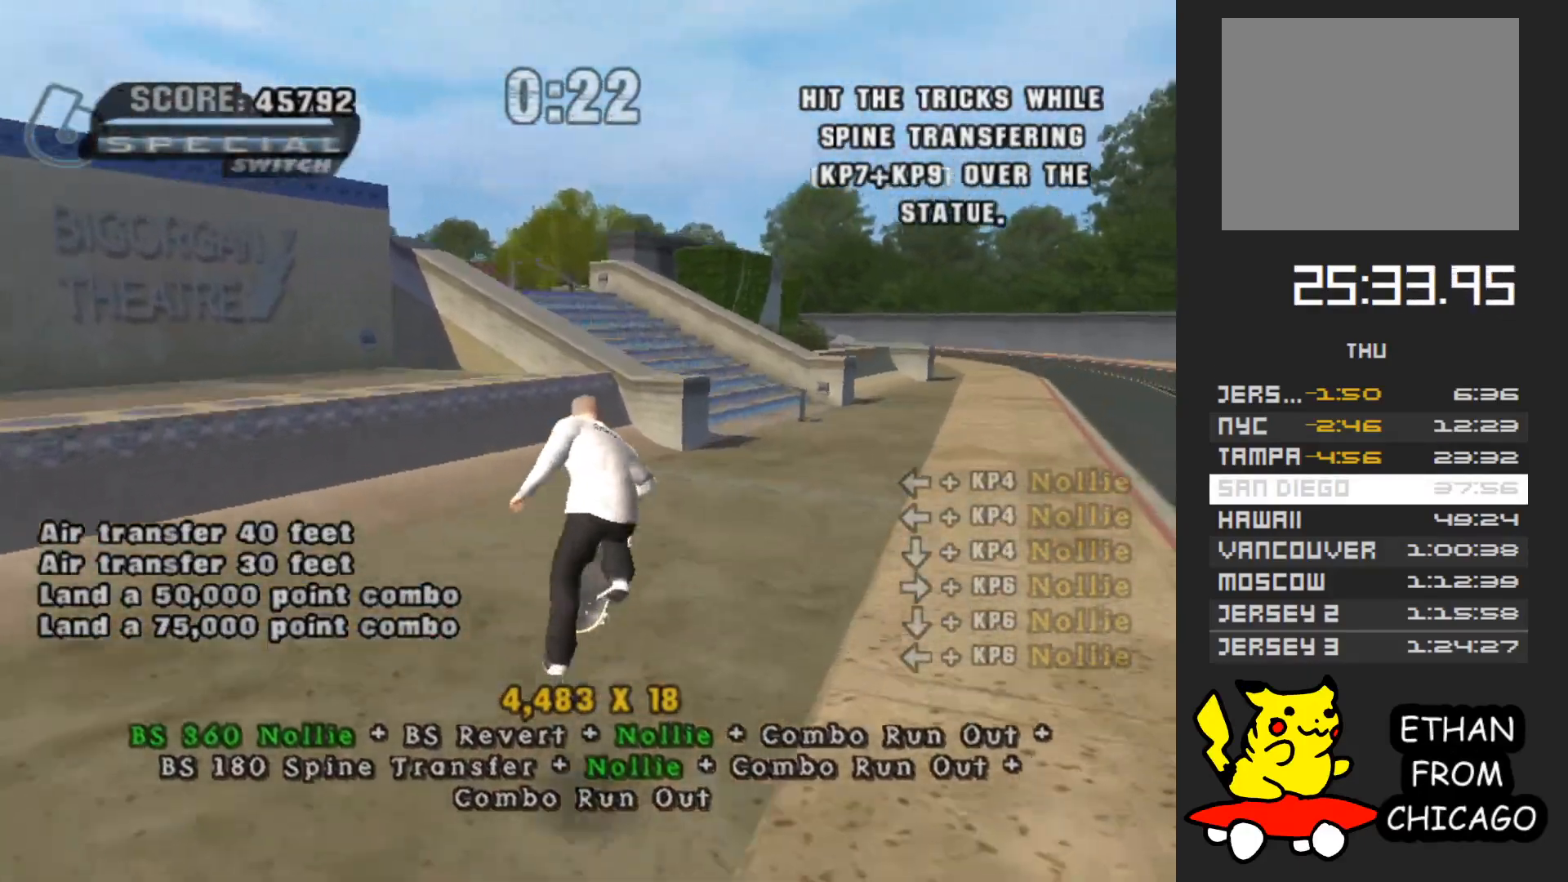
{"buttons": ["A"], "left_stick": "down", "right_stick": "center", "events": [[83, "left_stick", "down"], [250, "left_stick", "up"], [350, "A", "down"], [367, "left_stick", "down"]]}
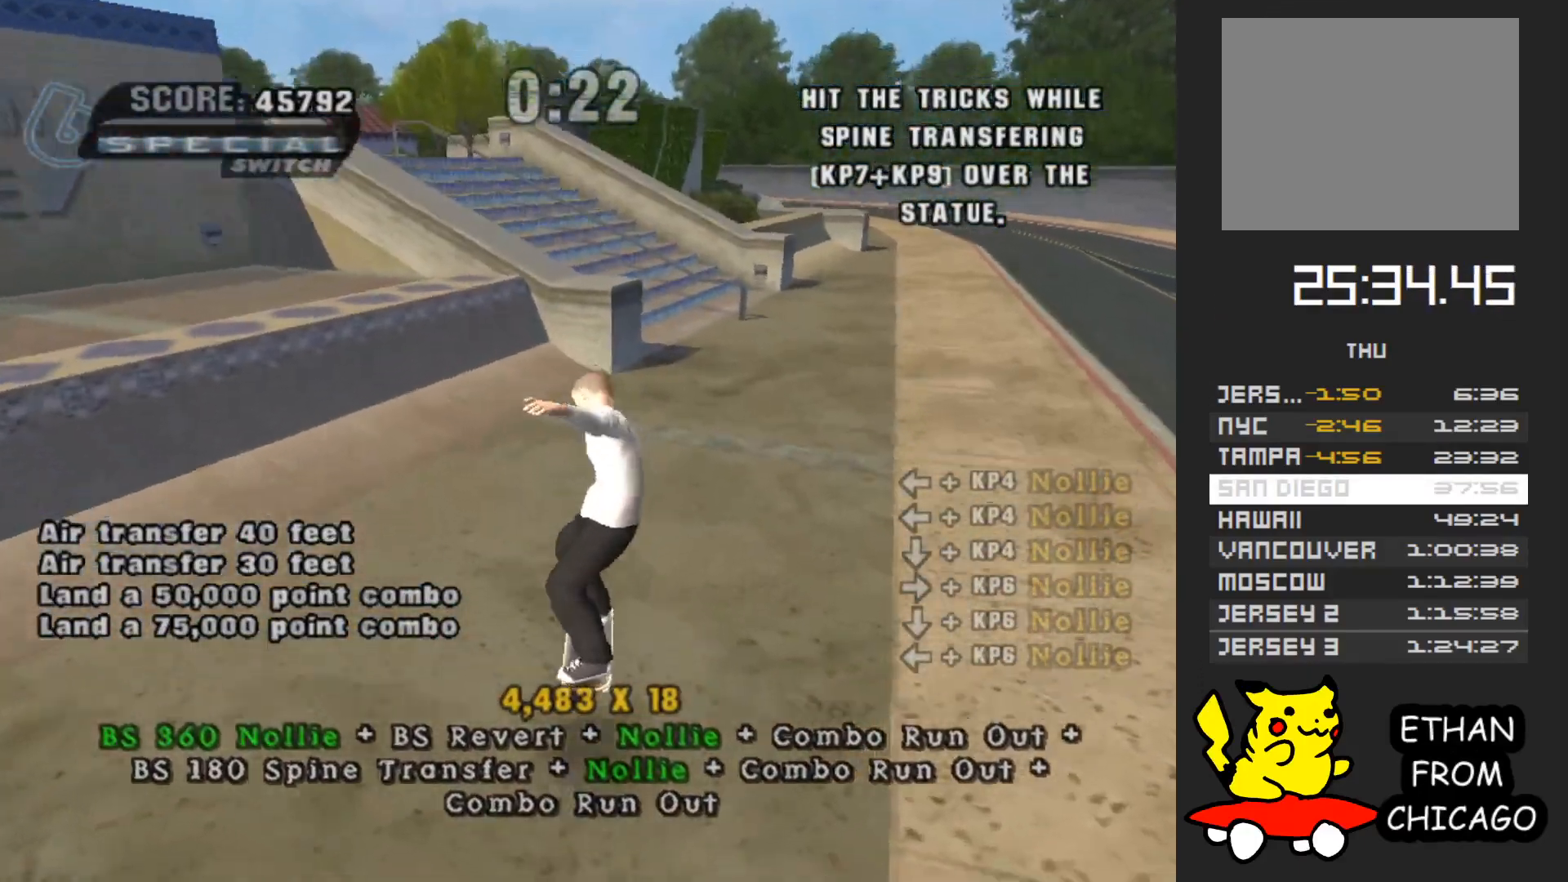
{"buttons": [], "left_stick": "down", "right_stick": "center", "events": [[200, "A", "up"]]}
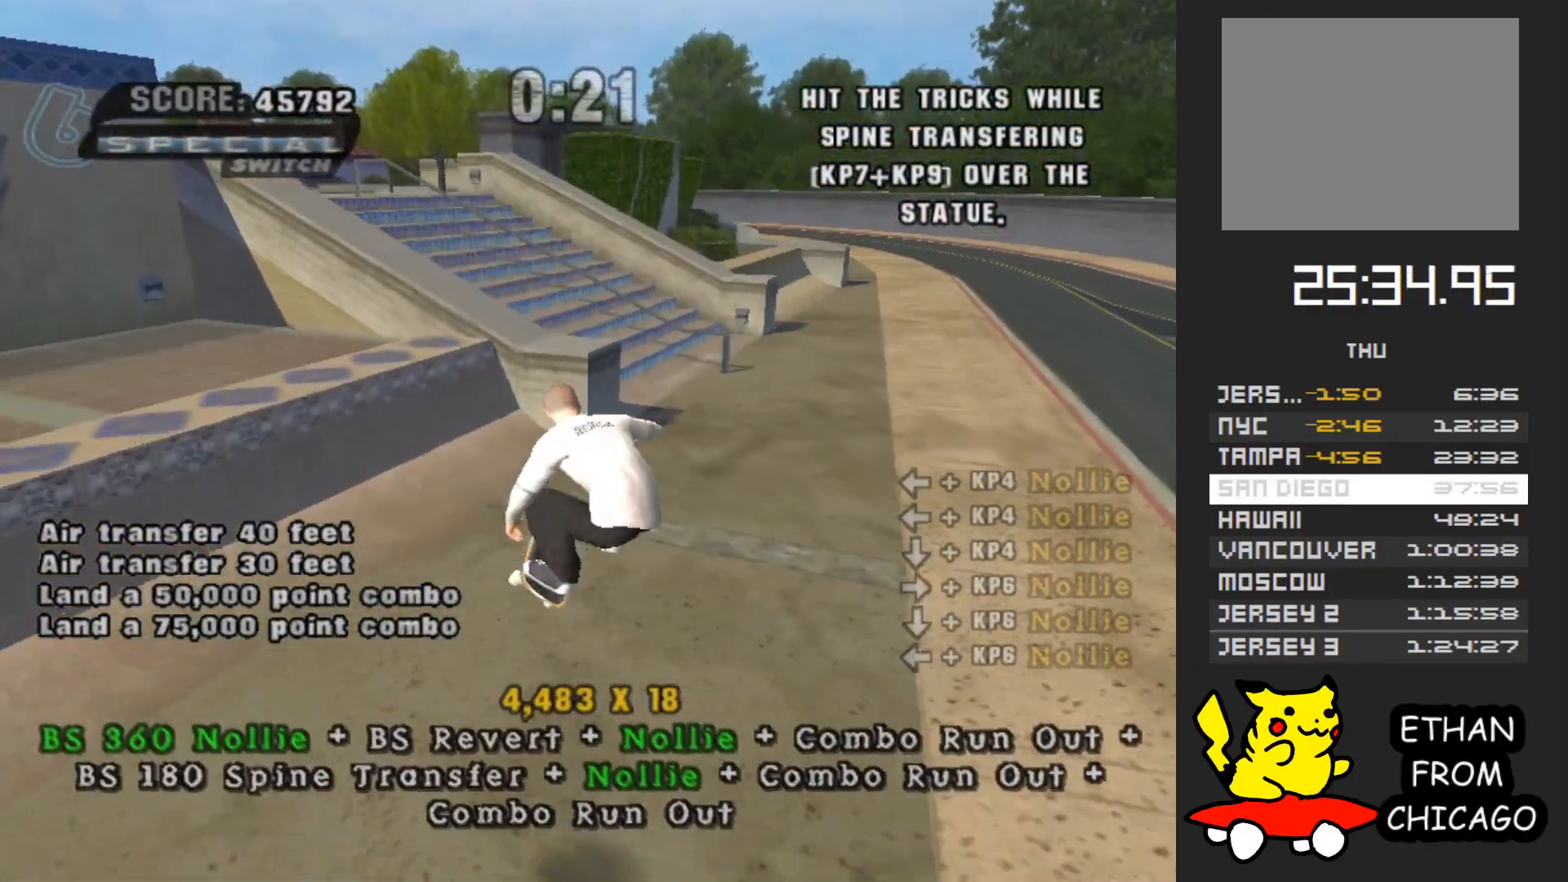
{"buttons": ["A"], "left_stick": "center", "right_stick": "center", "events": [[17, "left_stick", "down-right"], [300, "A", "down"], [350, "left_stick", "center"]]}
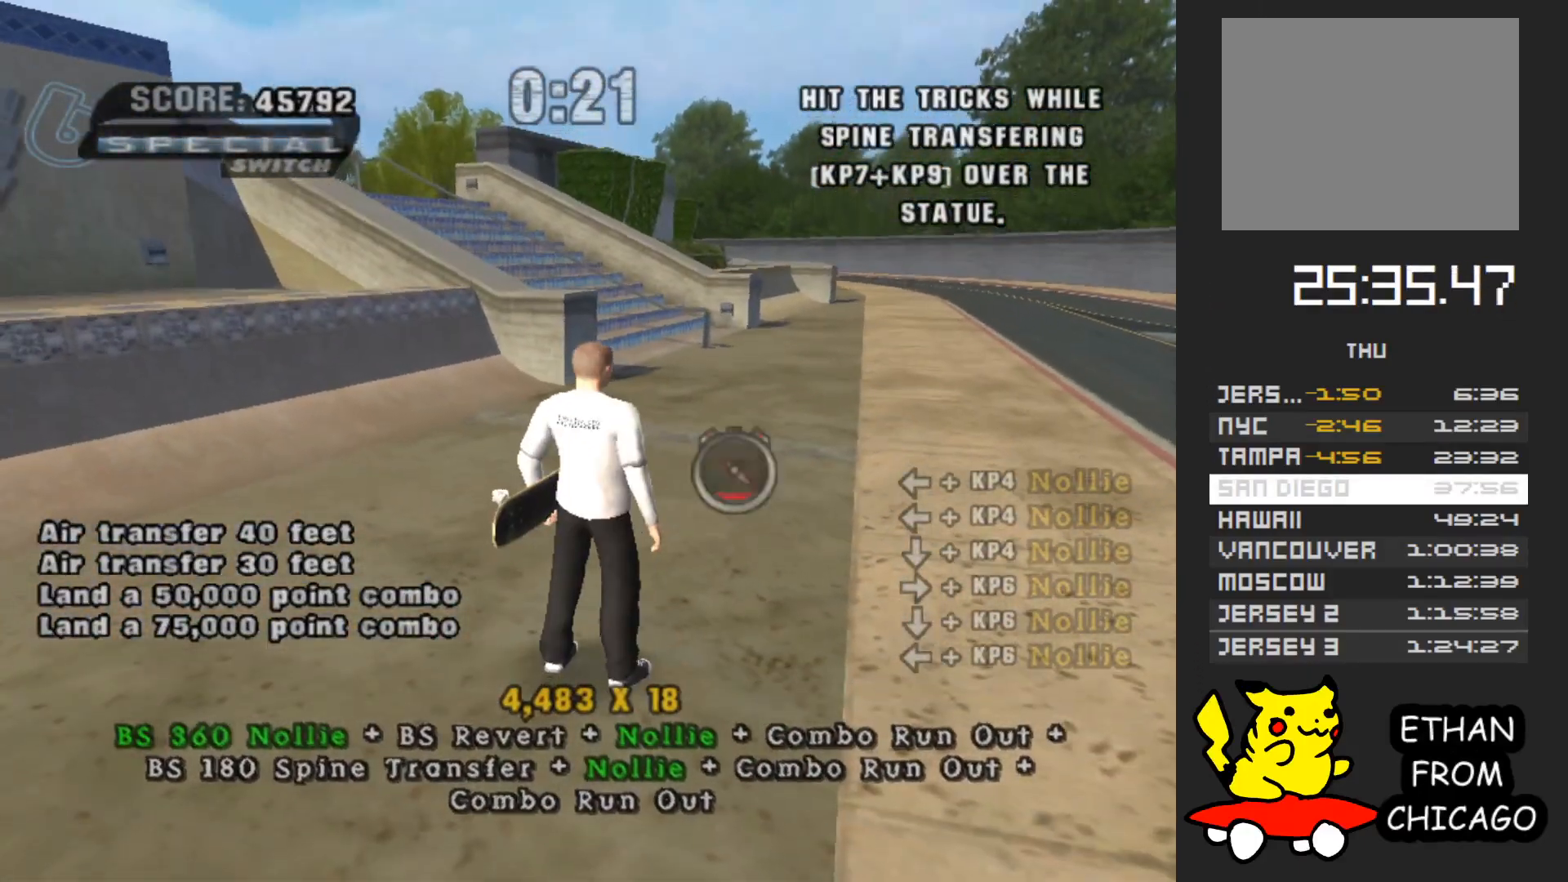
{"buttons": ["A"], "left_stick": "center", "right_stick": "center", "events": []}
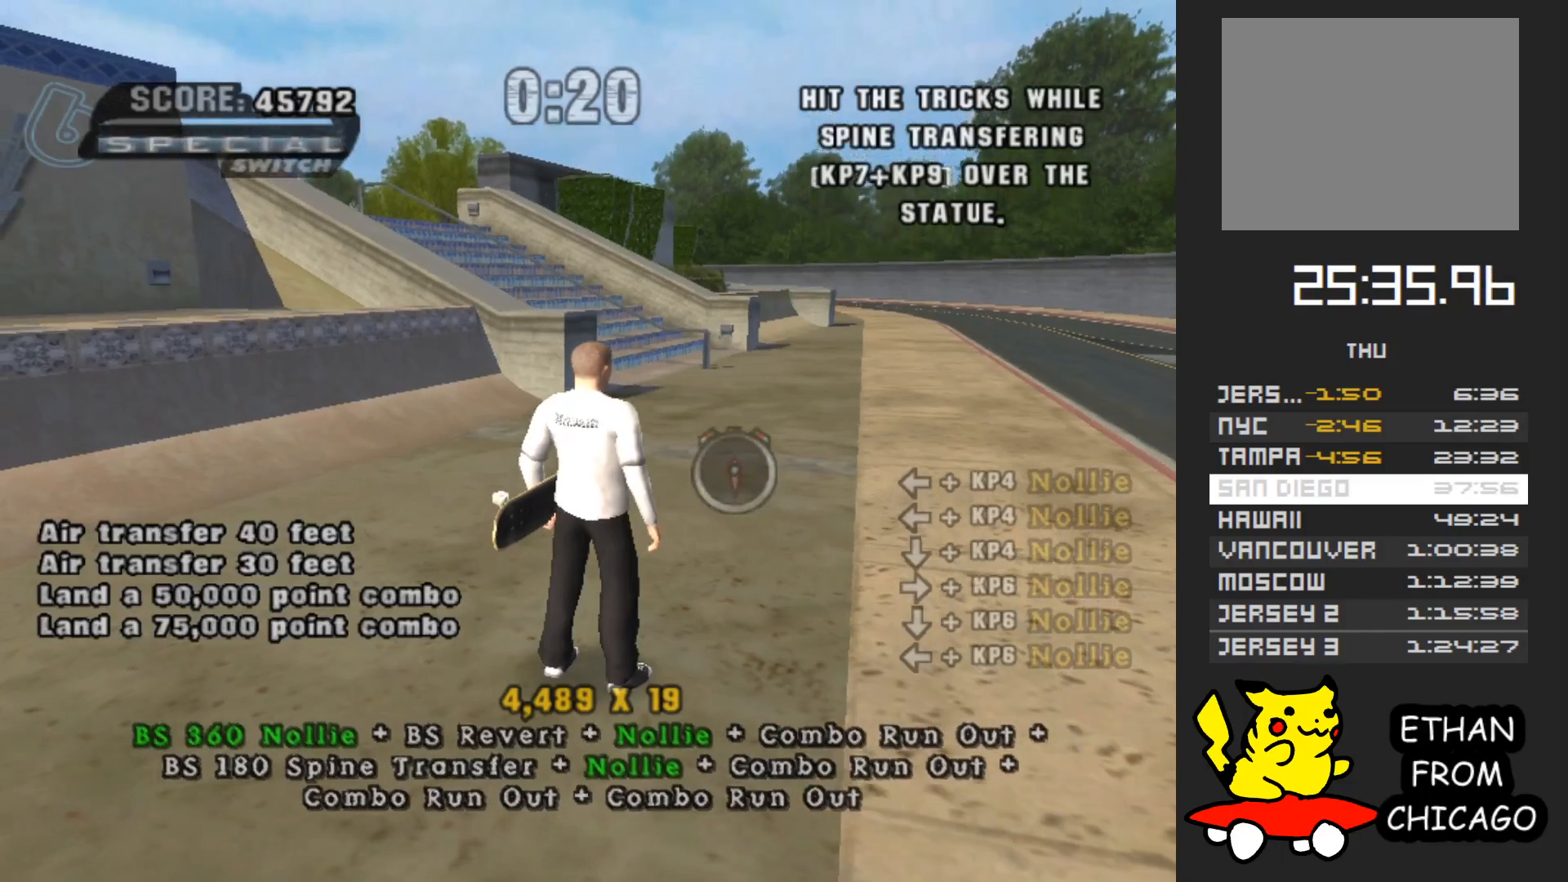
{"buttons": ["A"], "left_stick": "center", "right_stick": "center", "events": []}
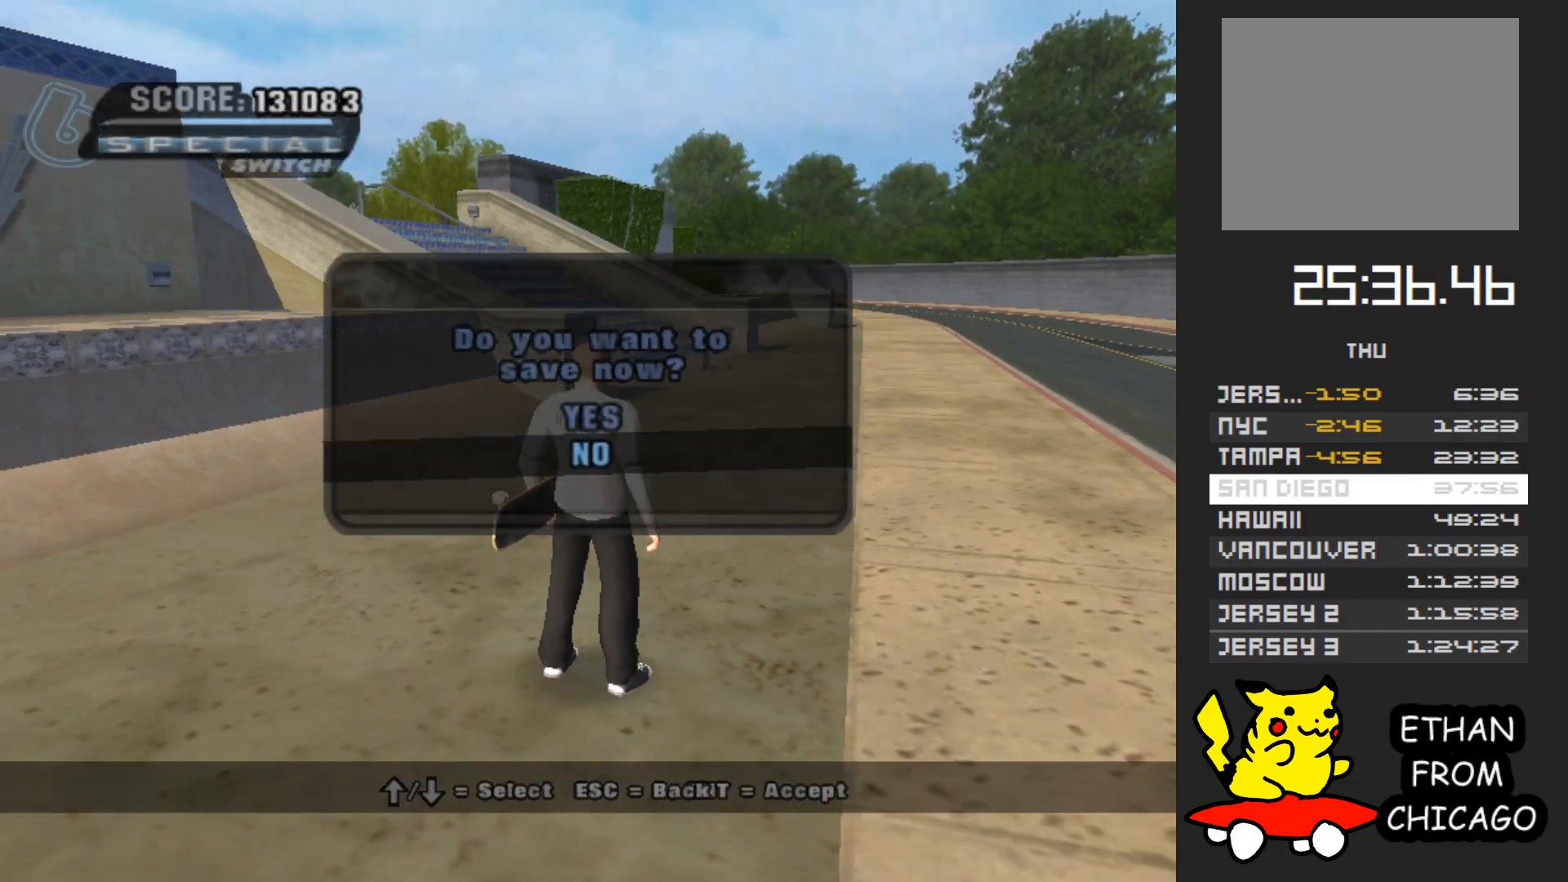
{"buttons": [], "left_stick": "center", "right_stick": "center", "events": [[83, "A", "up"], [300, "A", "down"], [467, "A", "up"]]}
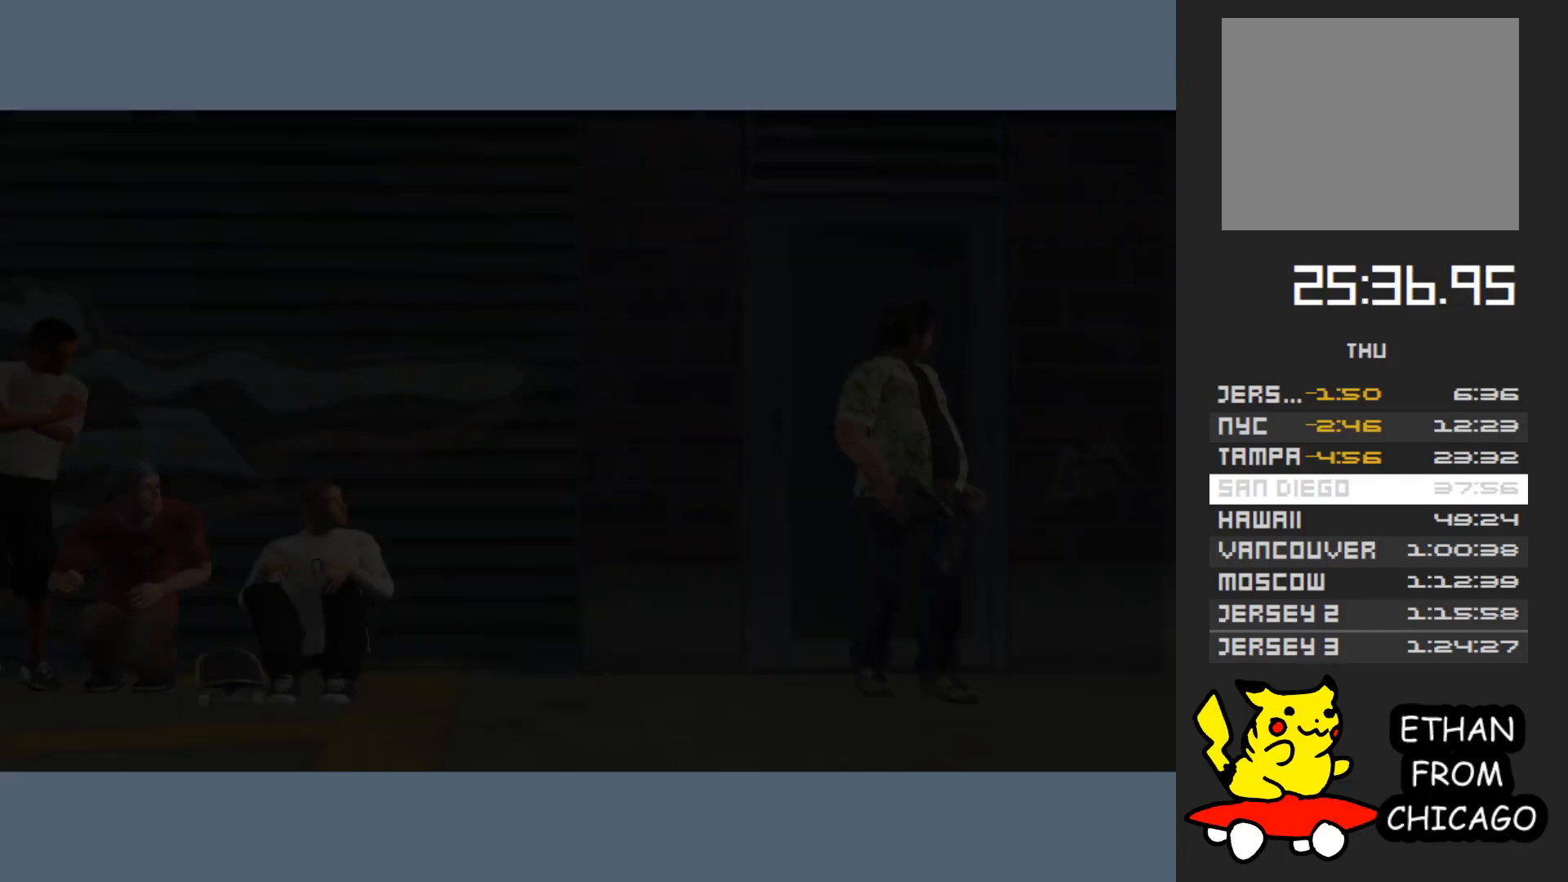
{"buttons": ["A"], "left_stick": "center", "right_stick": "center", "events": [[400, "A", "down"]]}
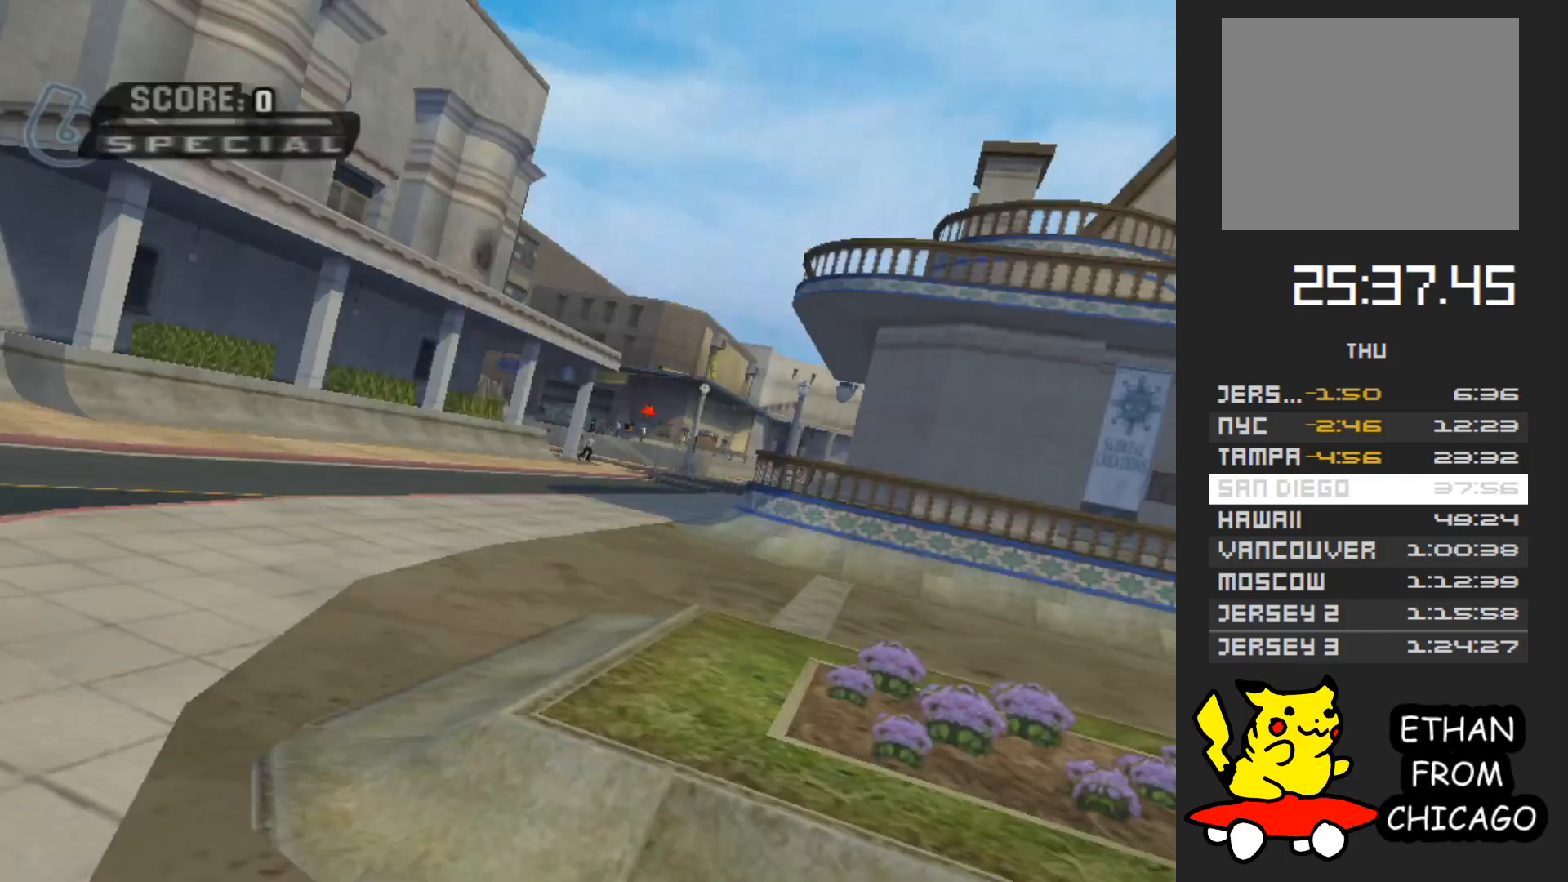
{"buttons": [], "left_stick": "center", "right_stick": "center", "events": [[33, "A", "up"], [250, "A", "down"], [350, "A", "up"]]}
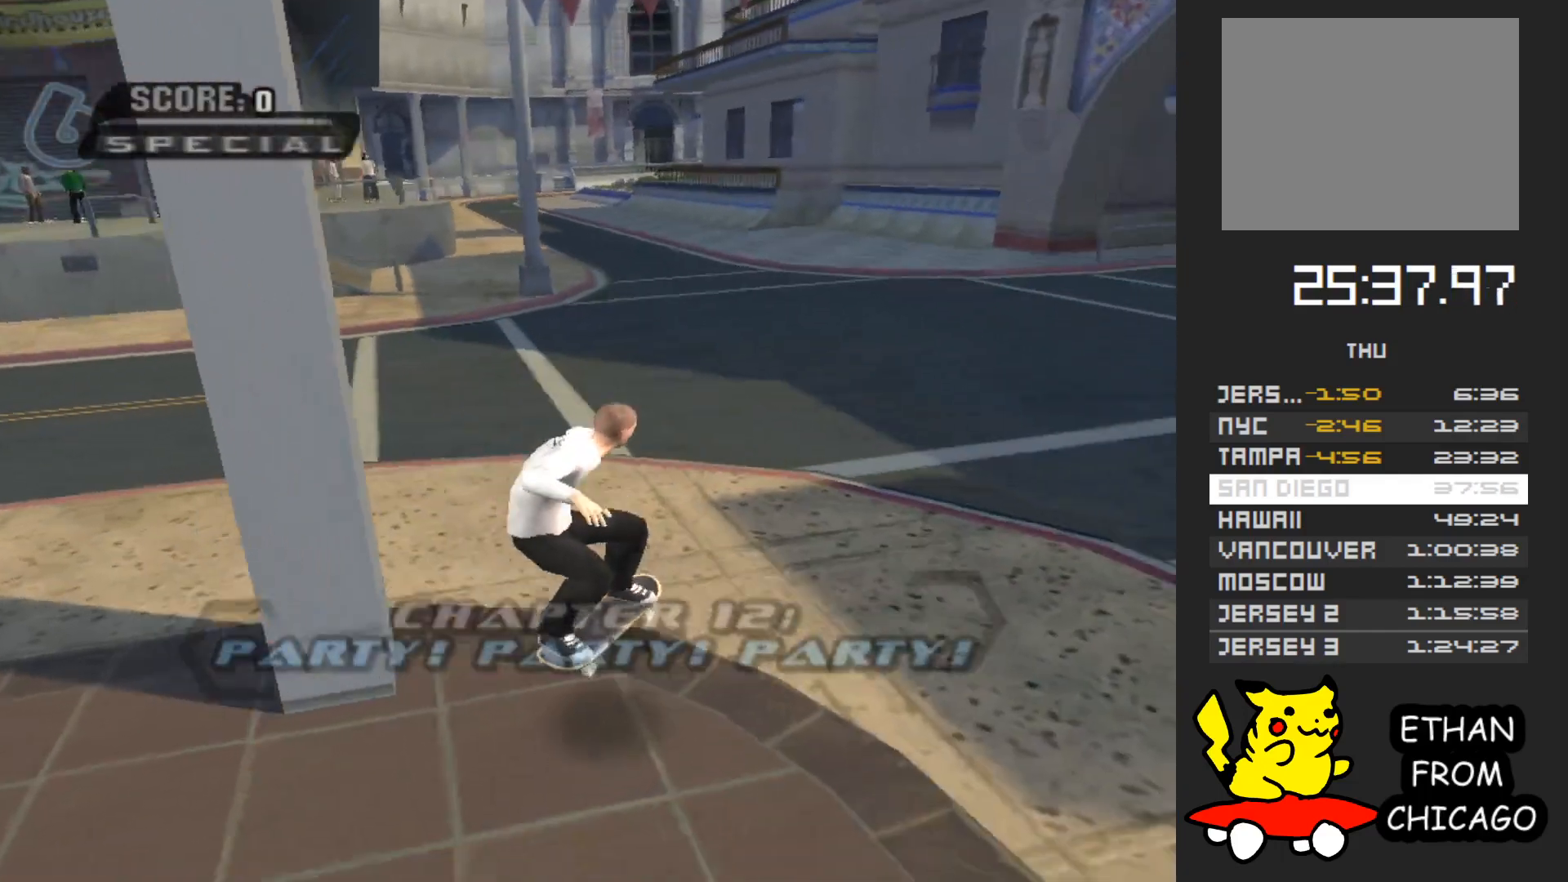
{"buttons": [], "left_stick": "down", "right_stick": "center", "events": [[200, "START", "down"], [317, "START", "up"], [467, "left_stick", "down"]]}
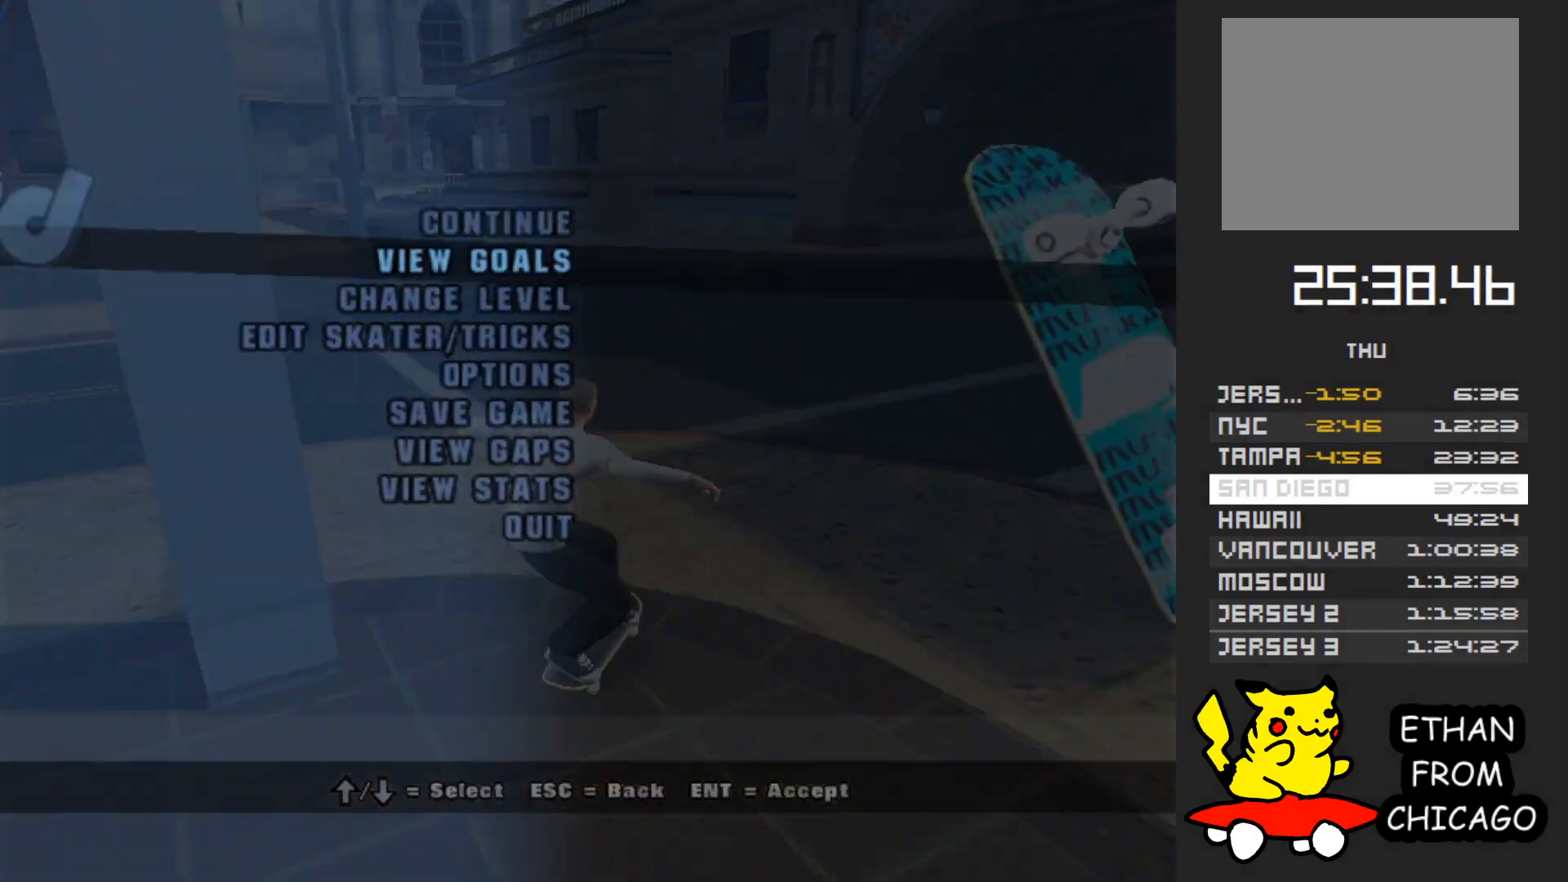
{"buttons": [], "left_stick": "center", "right_stick": "center", "events": [[83, "left_stick", "center"]]}